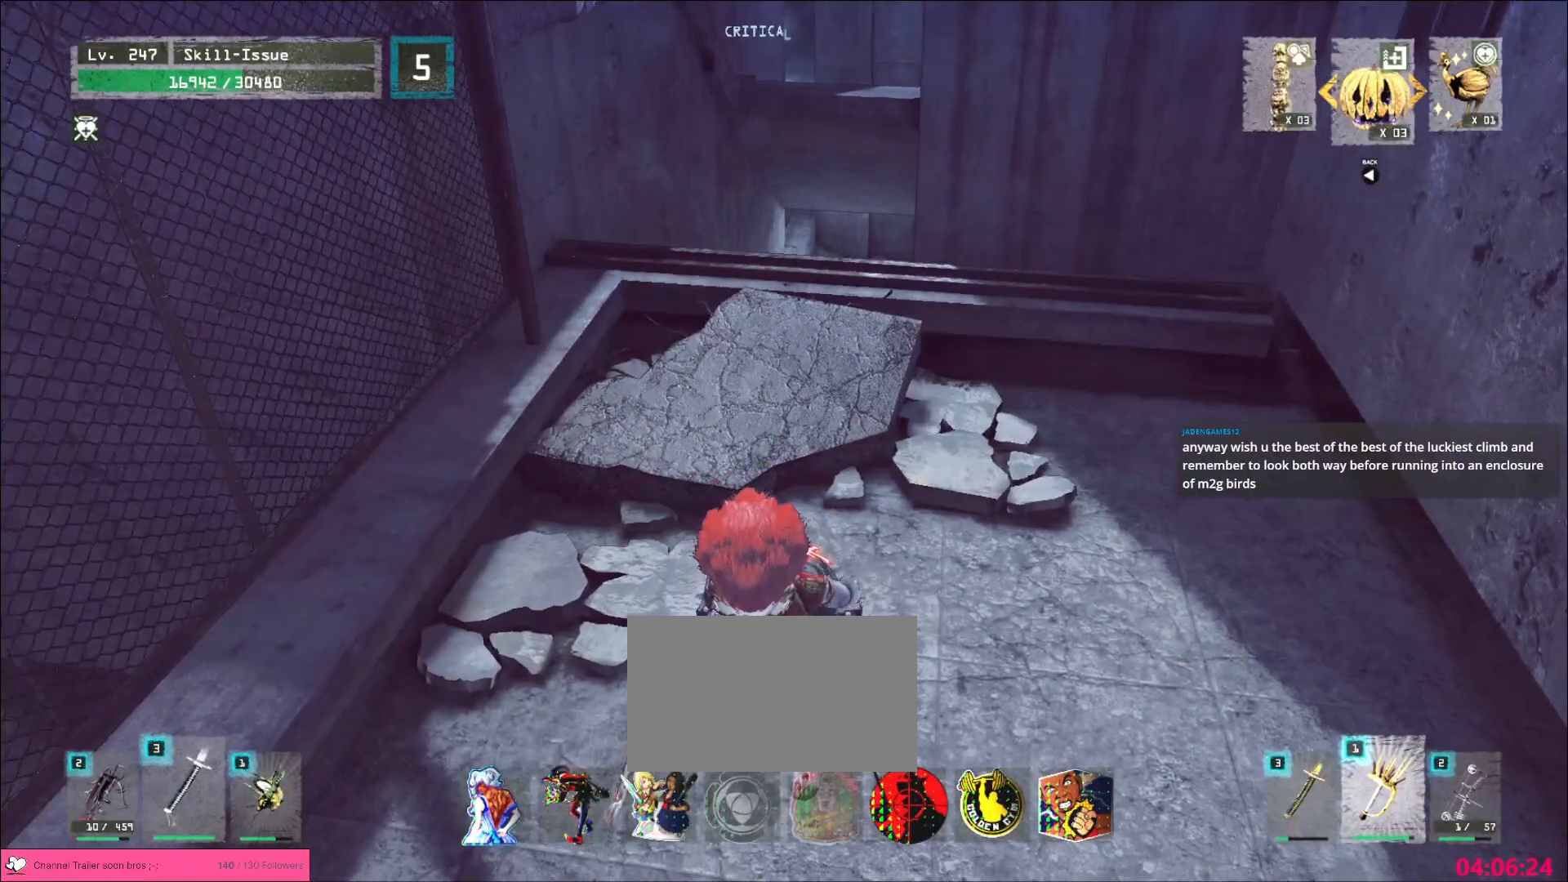
Gameplay with keyboard and mouse; each line is a JSON object with the keys and mouse buttons held at the frame after it. "events" lists presses ("down") and releases ("up") of "1", "2", "3", "4", "5", "a", "alt", "b", "c", "ctrl", "d", "e", "f", "g", "q", "s", "shift", "space", "t", "tab", "v", "w", "x", "z", "mouse_left", "mouse_wheel", "mouse_right", "mouse_mb4" and "mouse_mb5" between this image and that frame as [ms after this image, input, new state], when the widget could be followed in between. "mouse_left", "mouse_wheel", "mouse_right", "mouse_mb4", "mouse_mb5" = the "left", "wheel", "right", "mb4", "mb5" buttons of the "mouse" list. No other keys are recorded. "wheel" means that the mouse wheel is clicked or scrolled. Not read: mouse_move r.
{"keys": [], "mouse": [], "events": []}
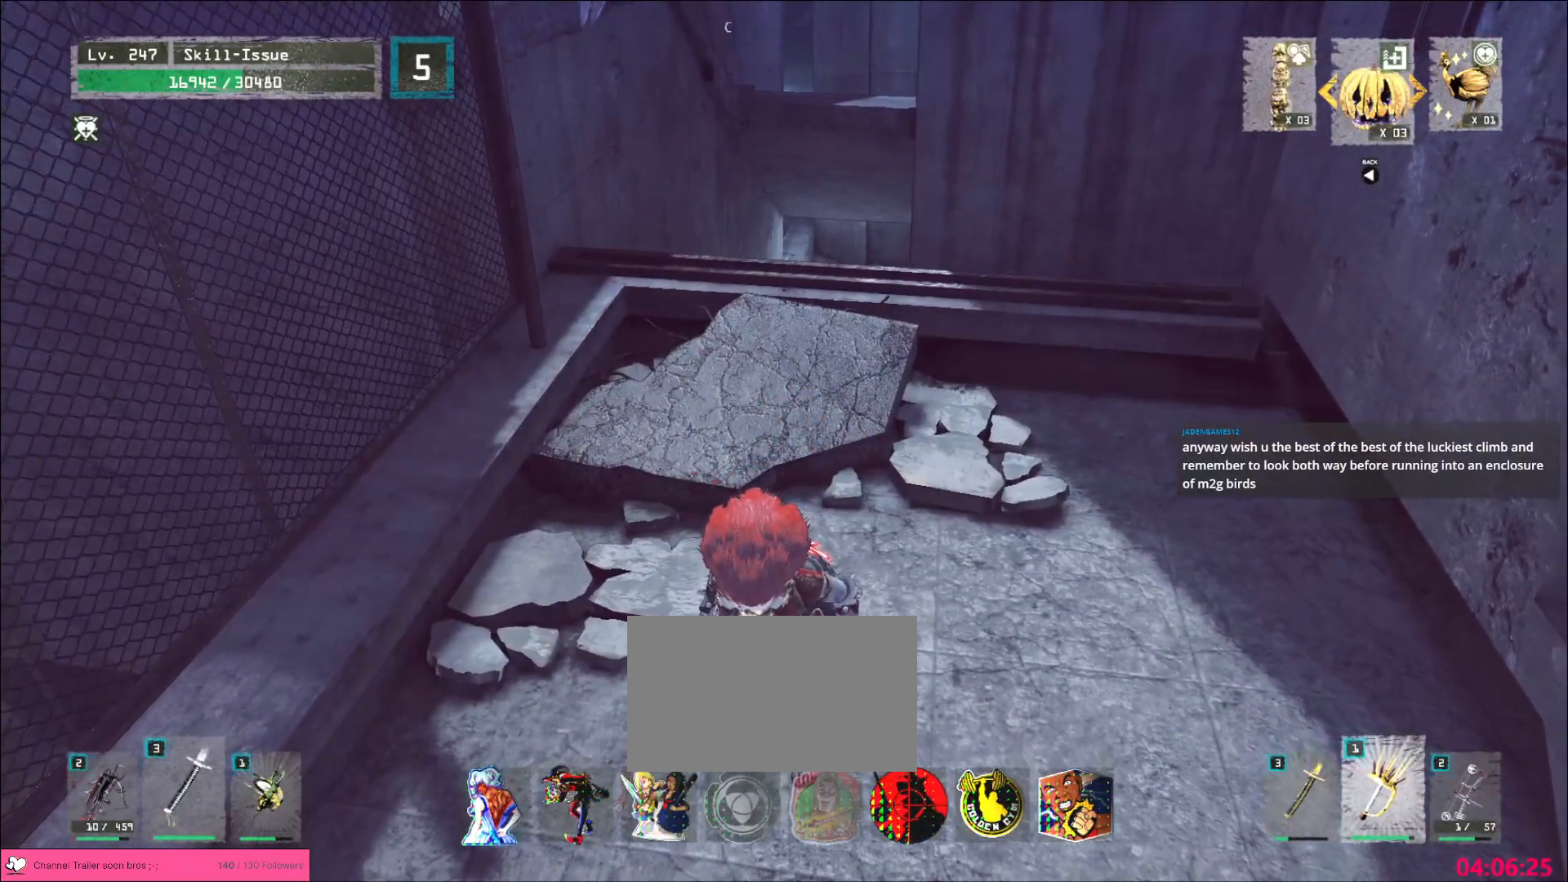
{"keys": [], "mouse": [], "events": []}
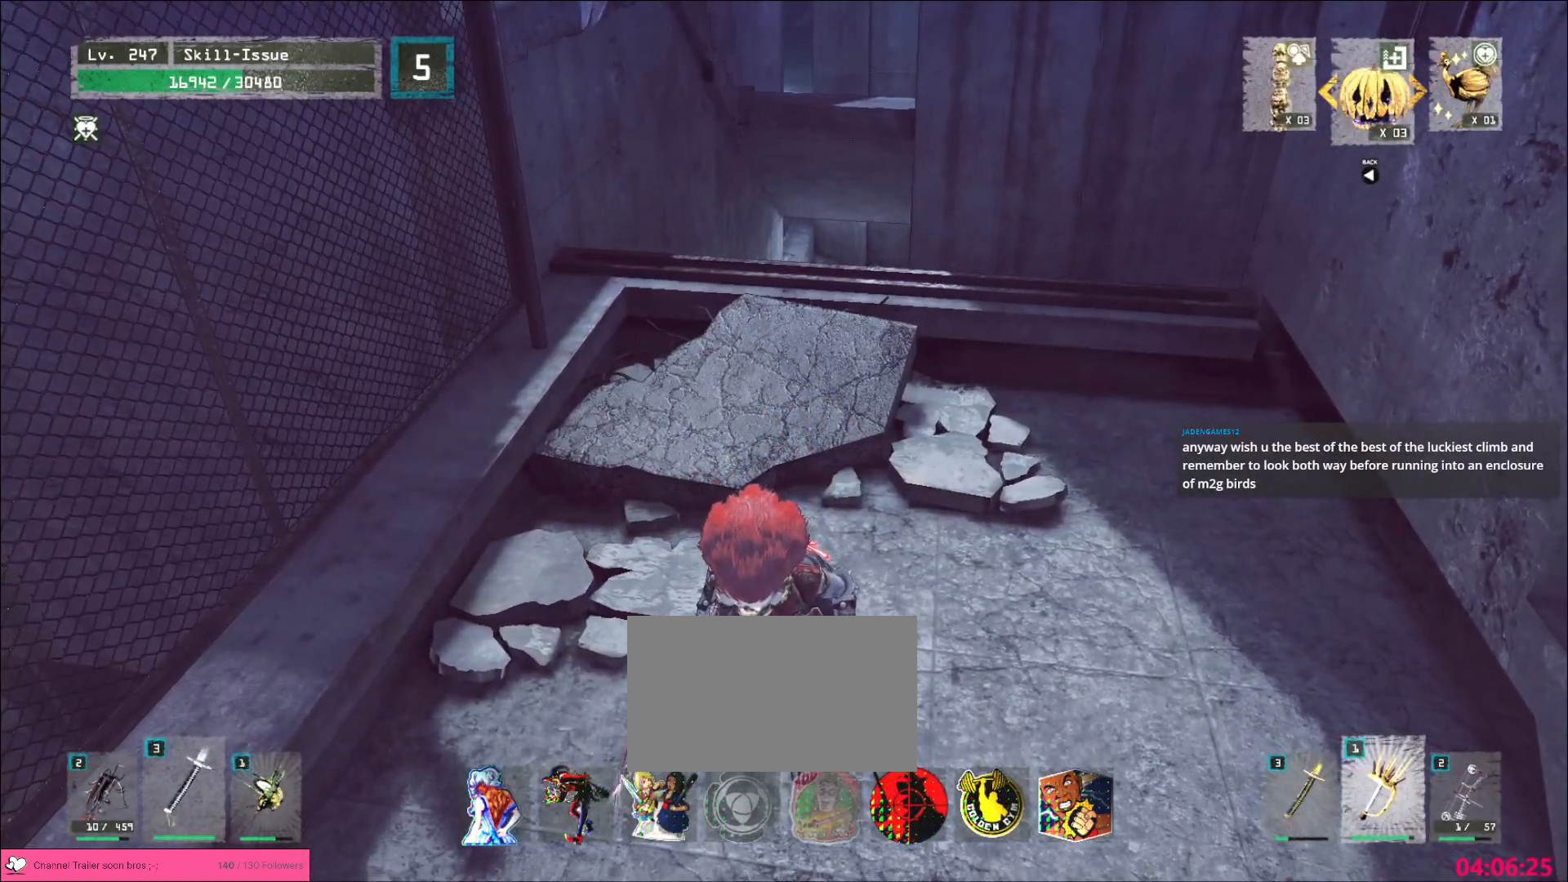
{"keys": [], "mouse": [], "events": []}
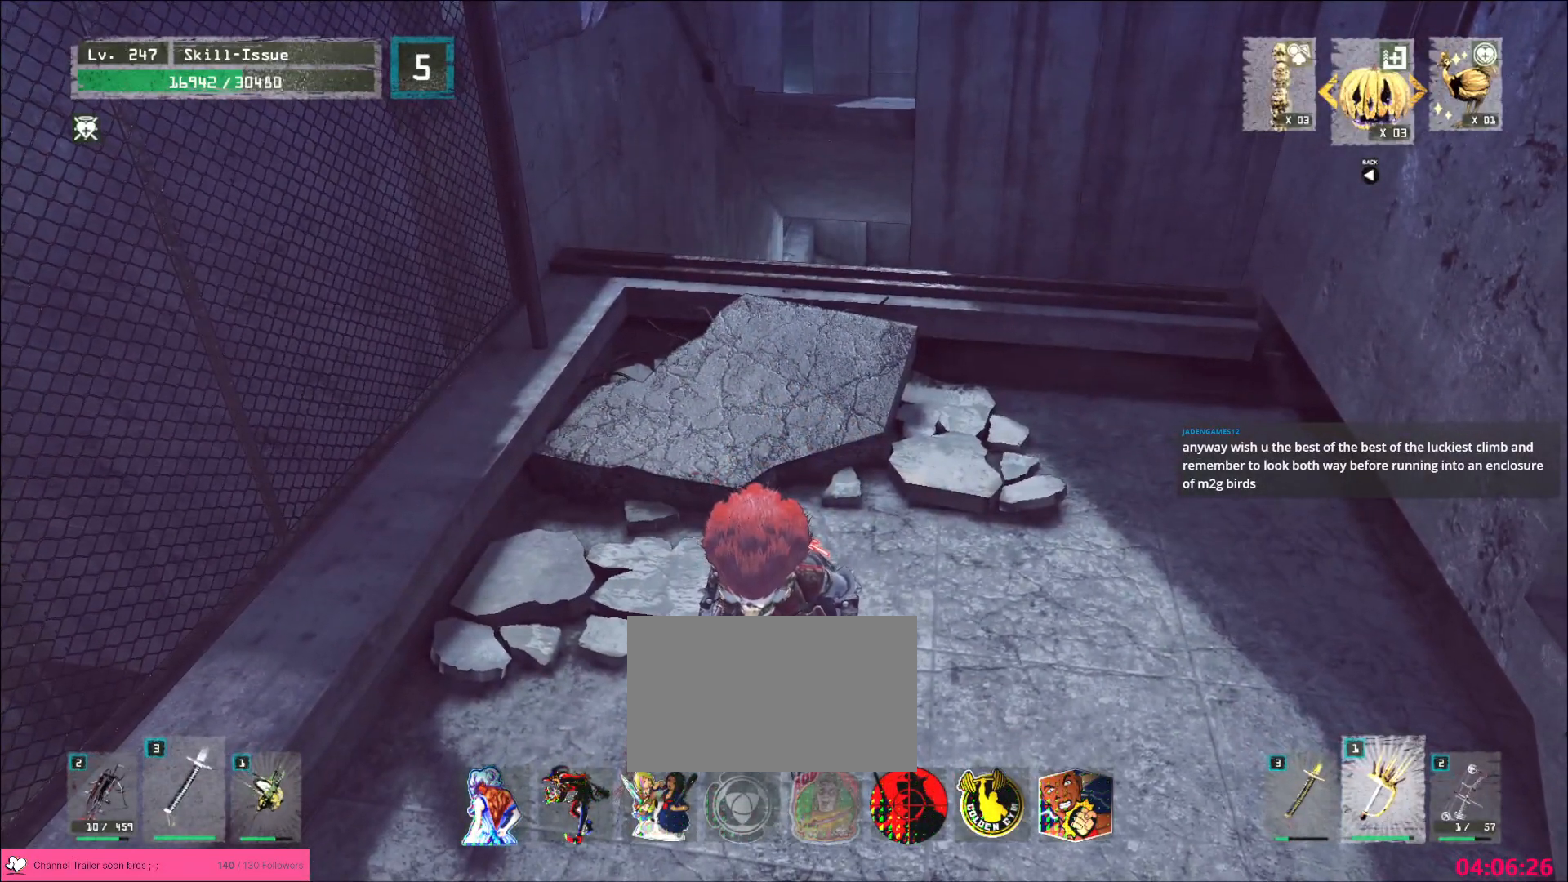
{"keys": [], "mouse": [], "events": []}
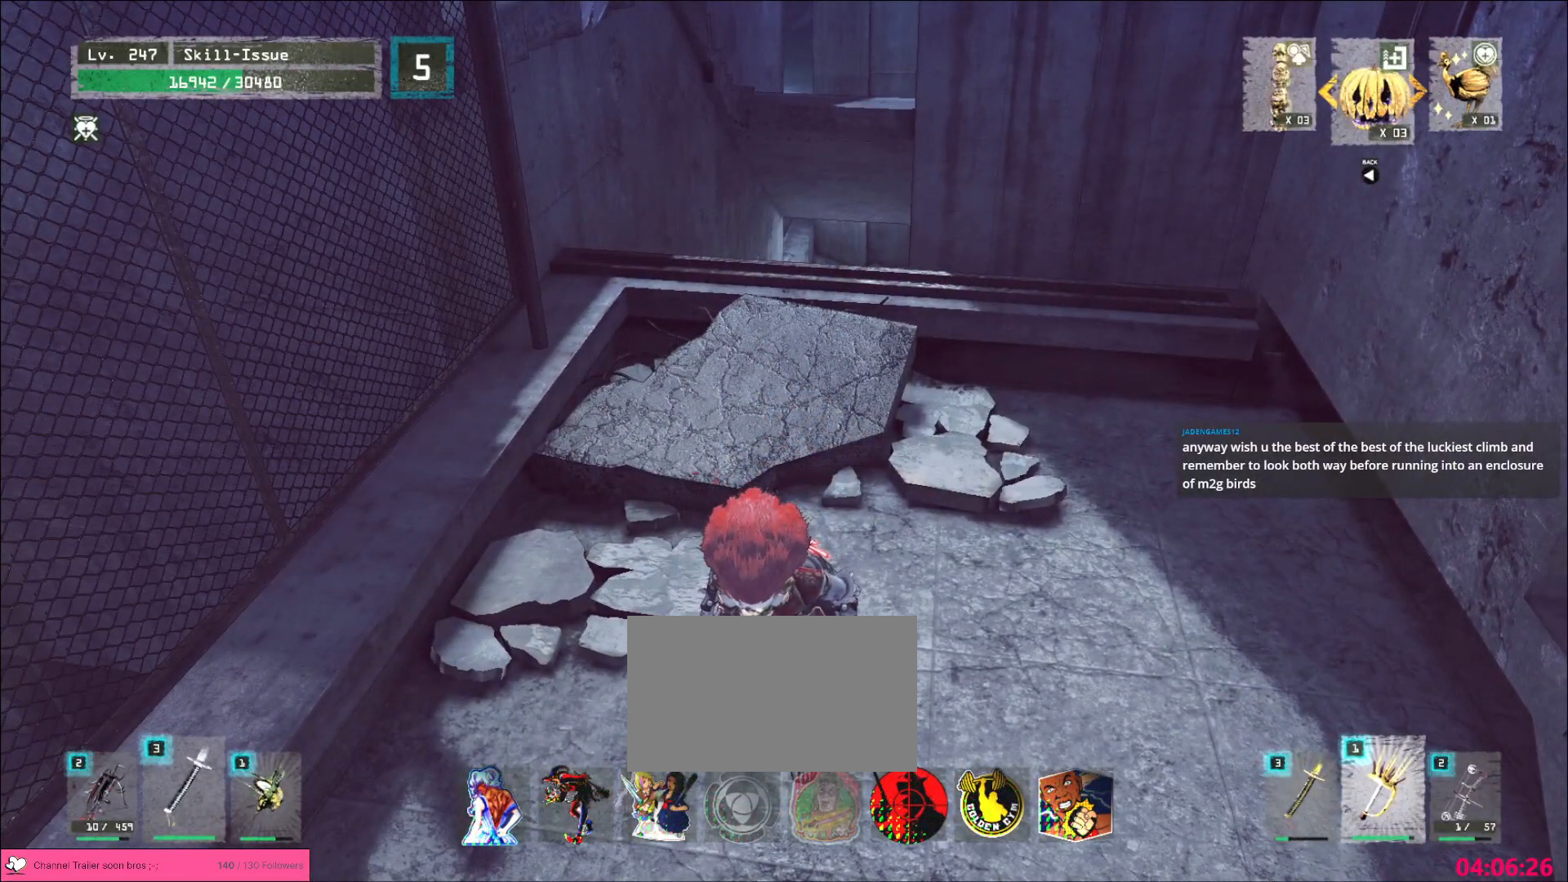
{"keys": [], "mouse": [], "events": []}
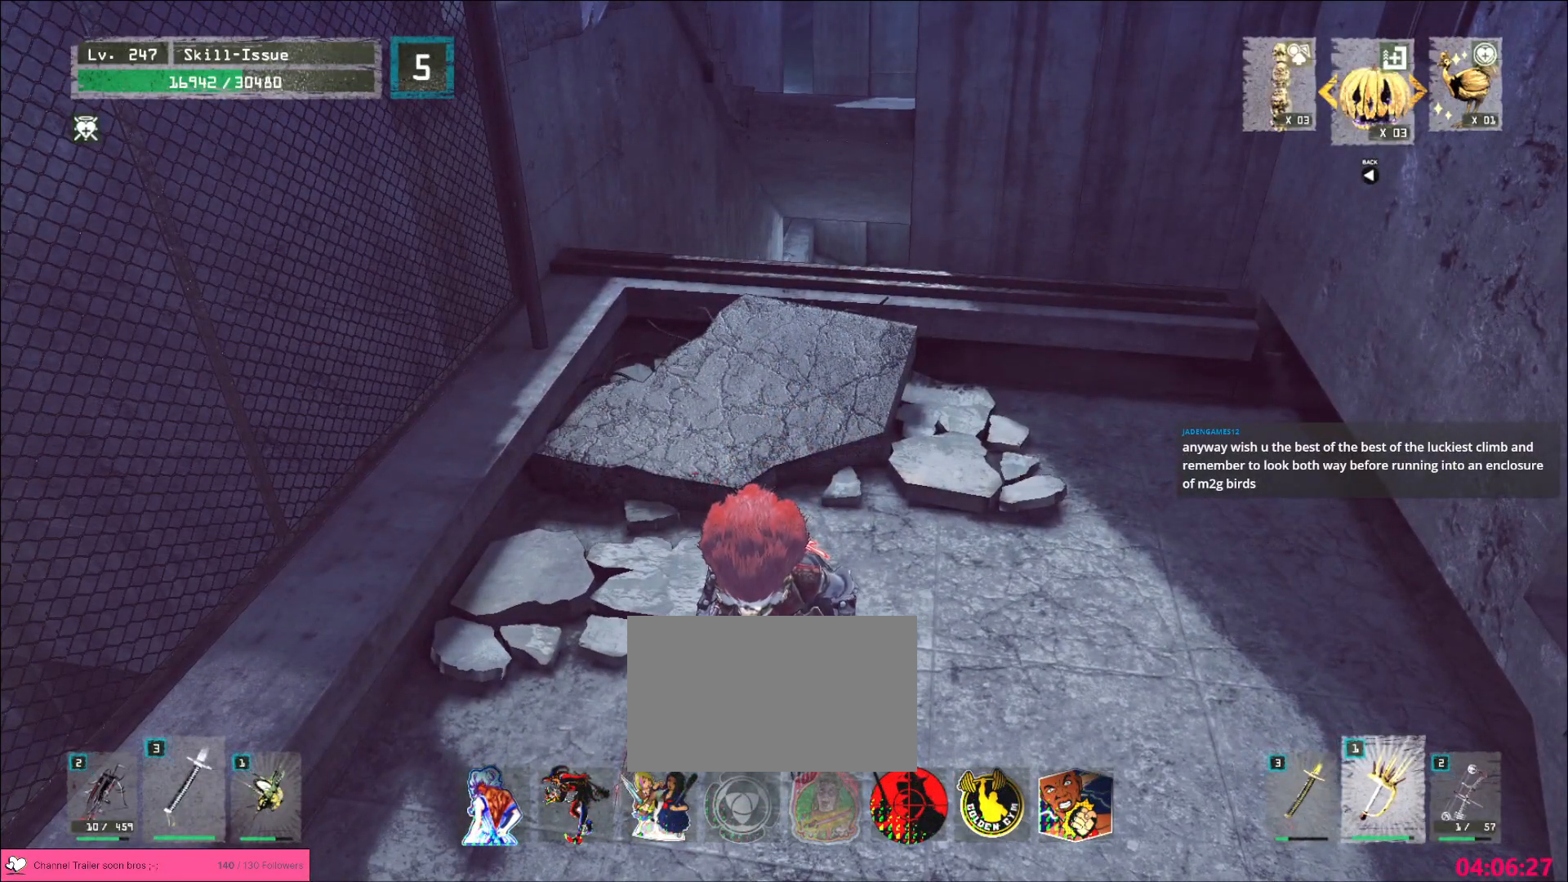
{"keys": [], "mouse": [], "events": []}
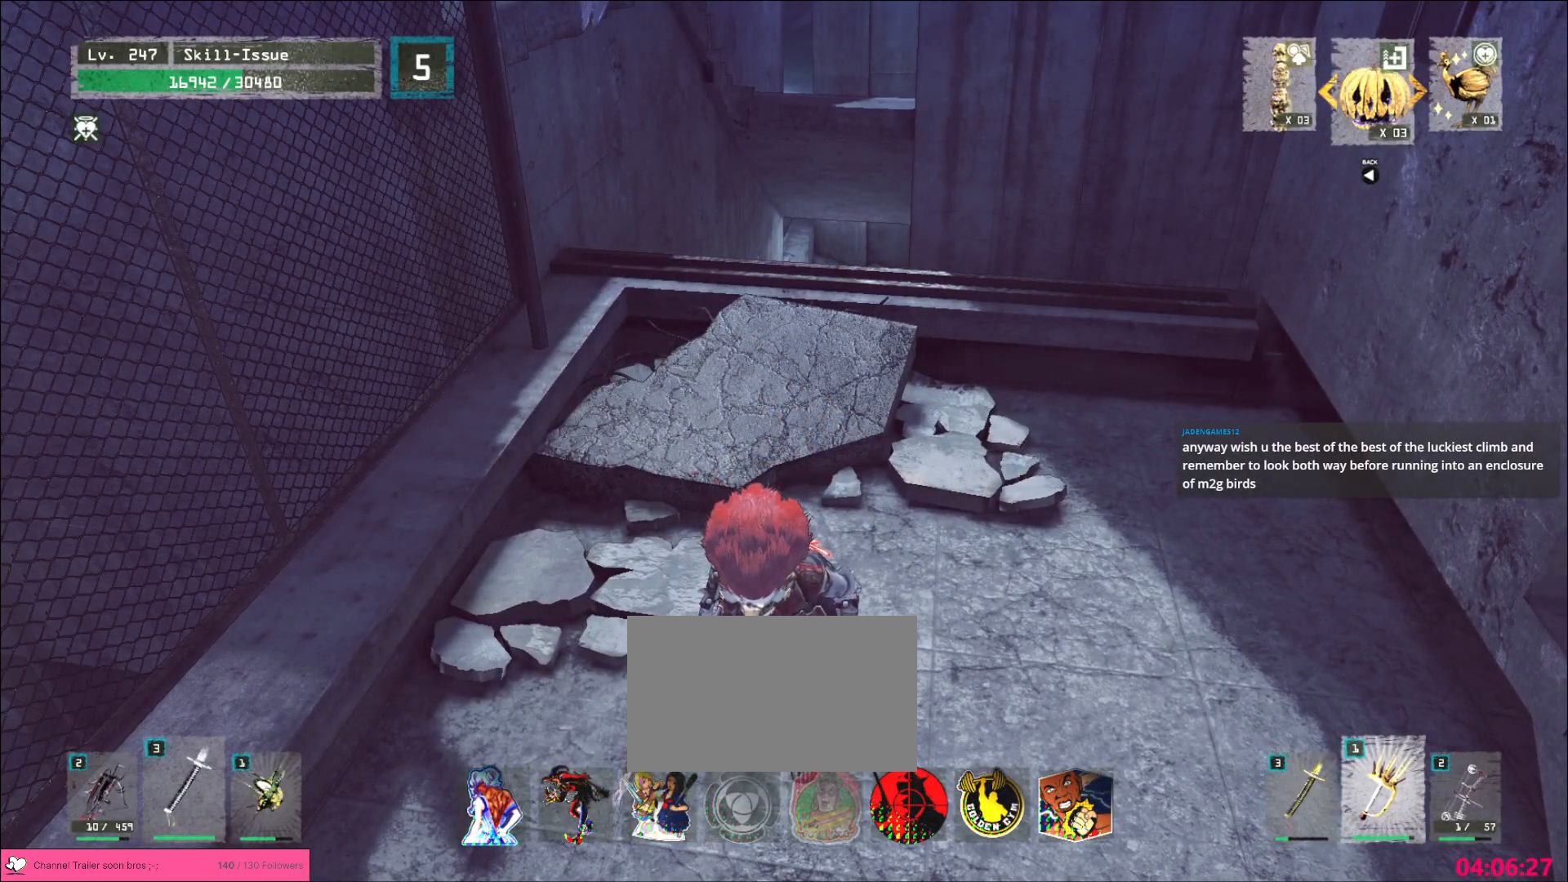
{"keys": [], "mouse": [], "events": []}
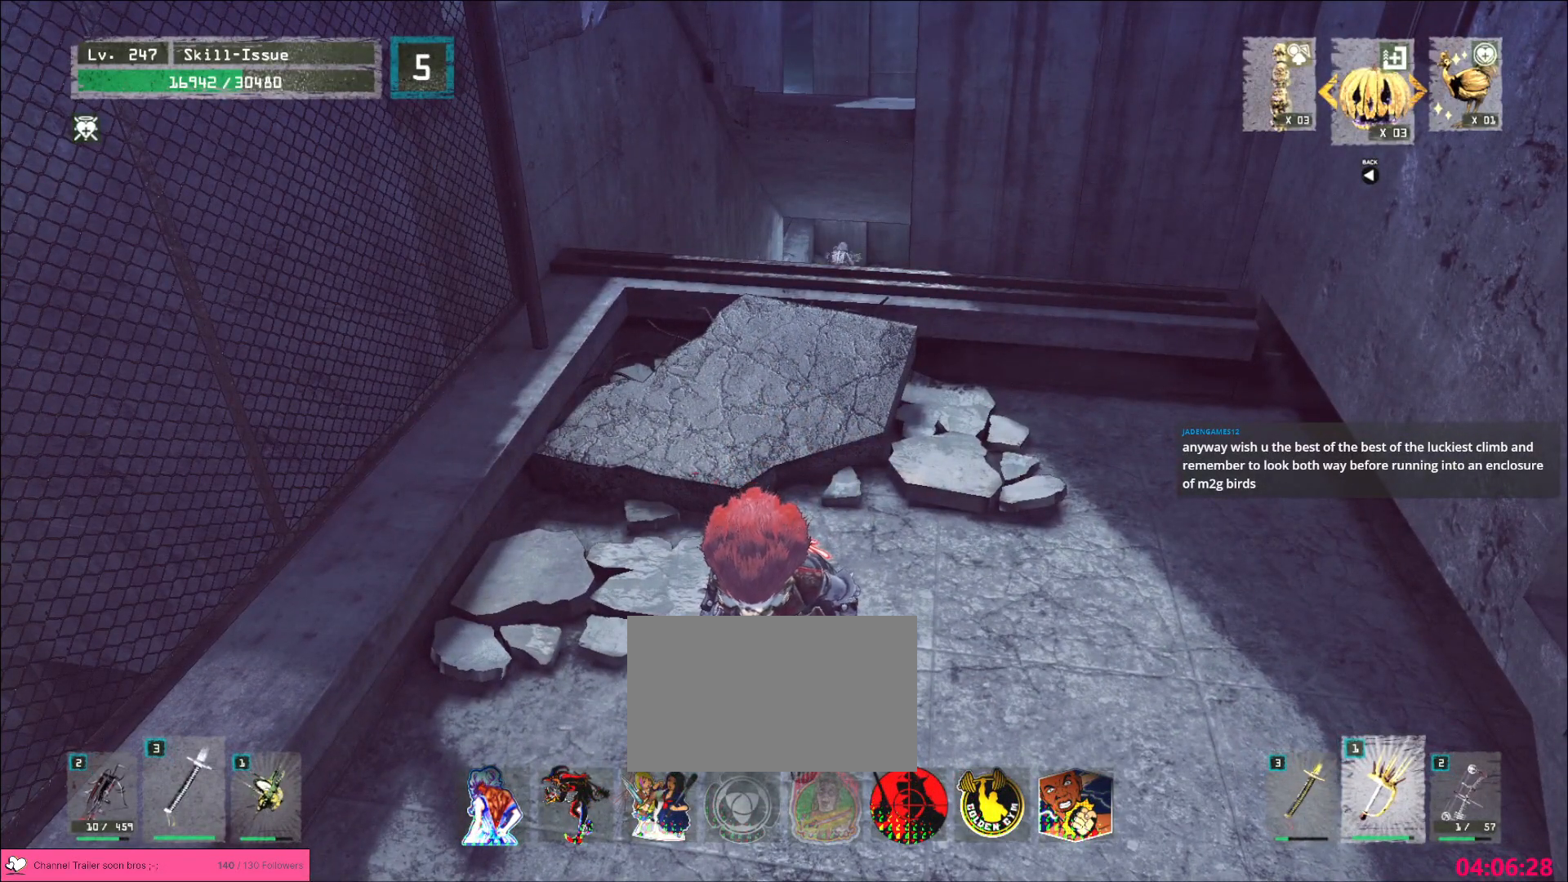
{"keys": [], "mouse": [], "events": []}
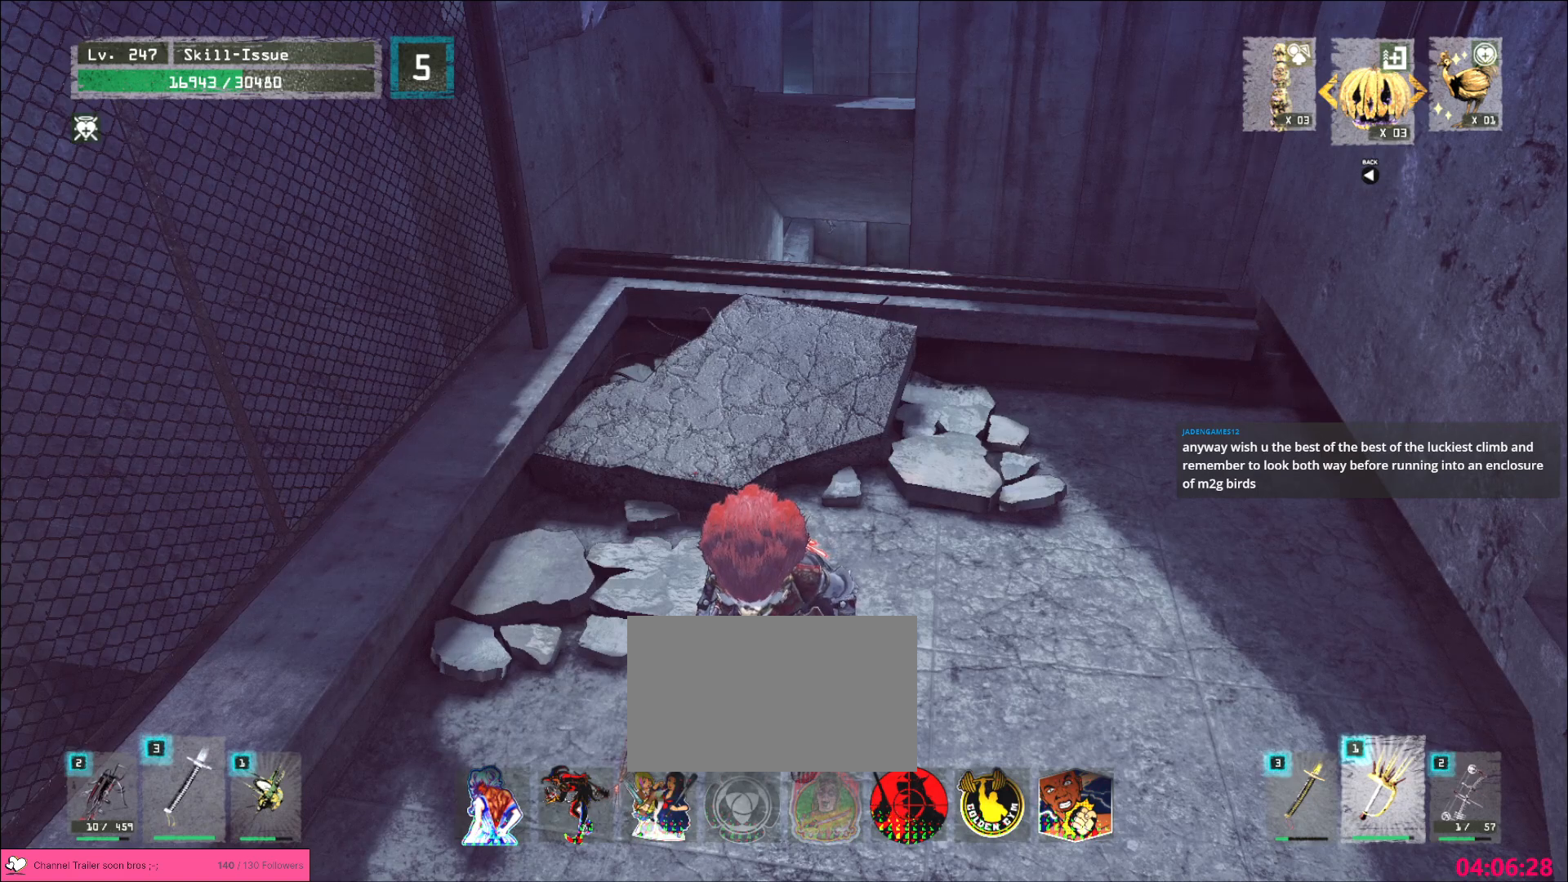
{"keys": [], "mouse": [], "events": []}
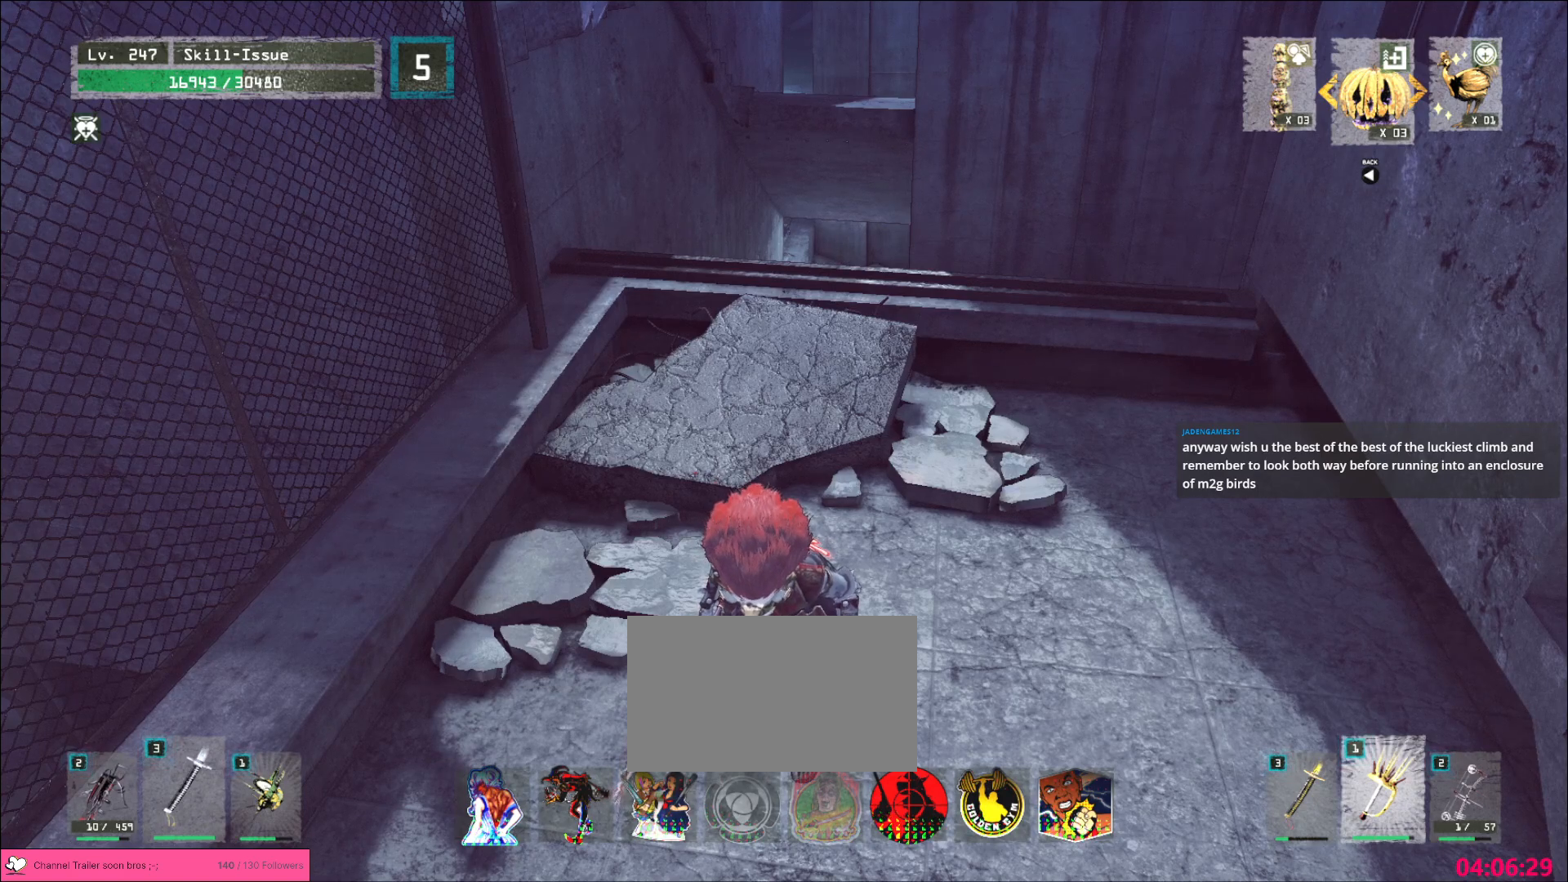
{"keys": [], "mouse": [], "events": []}
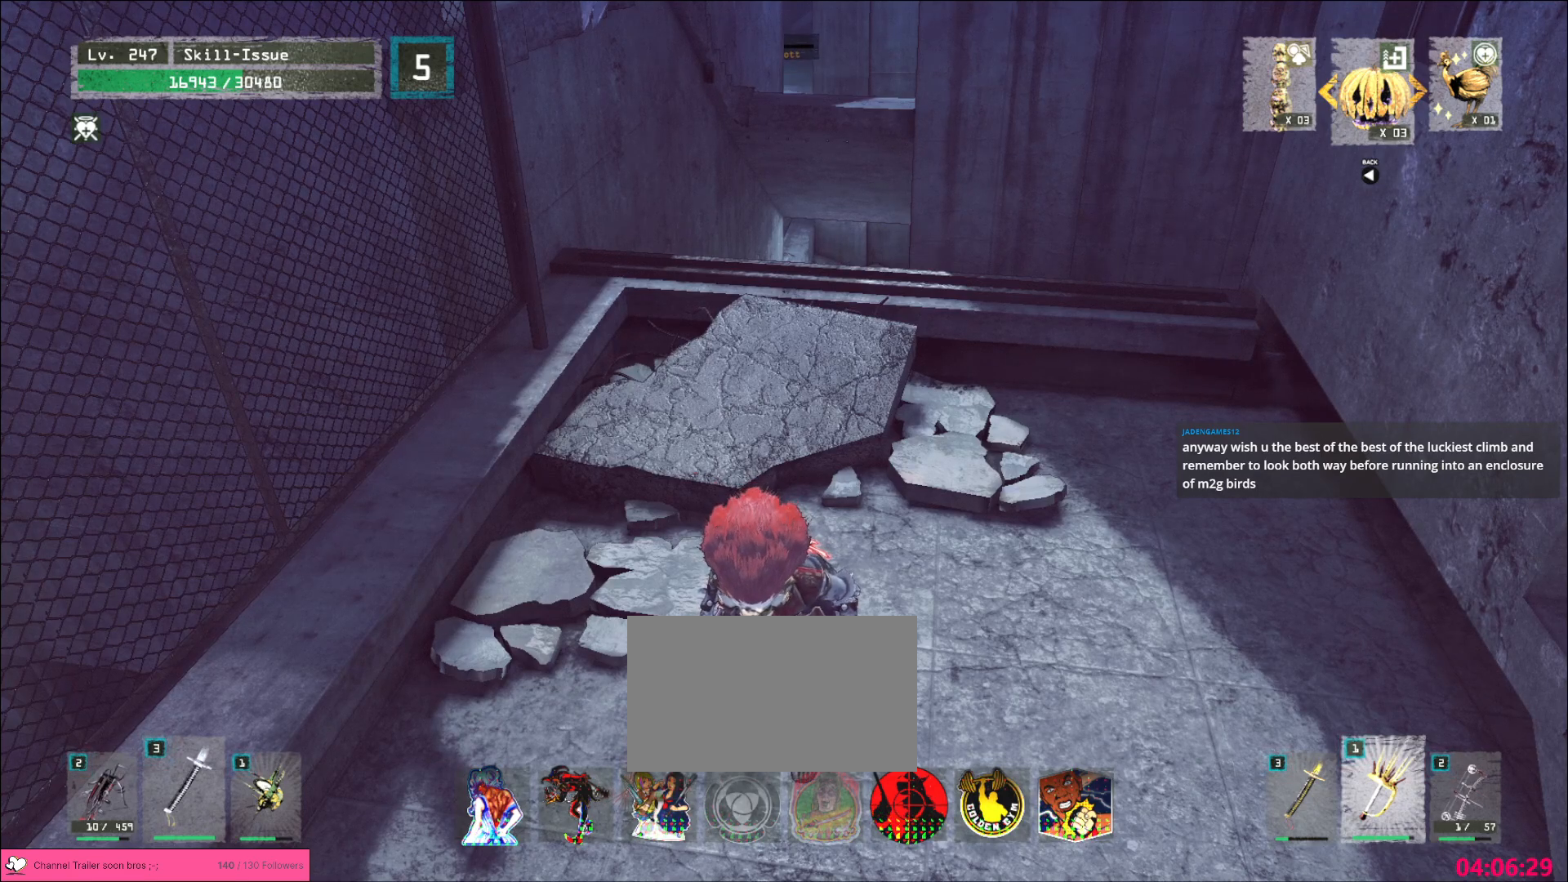
{"keys": ["d", "w"], "mouse": [], "events": [[17, "d", "down"], [367, "w", "down"]]}
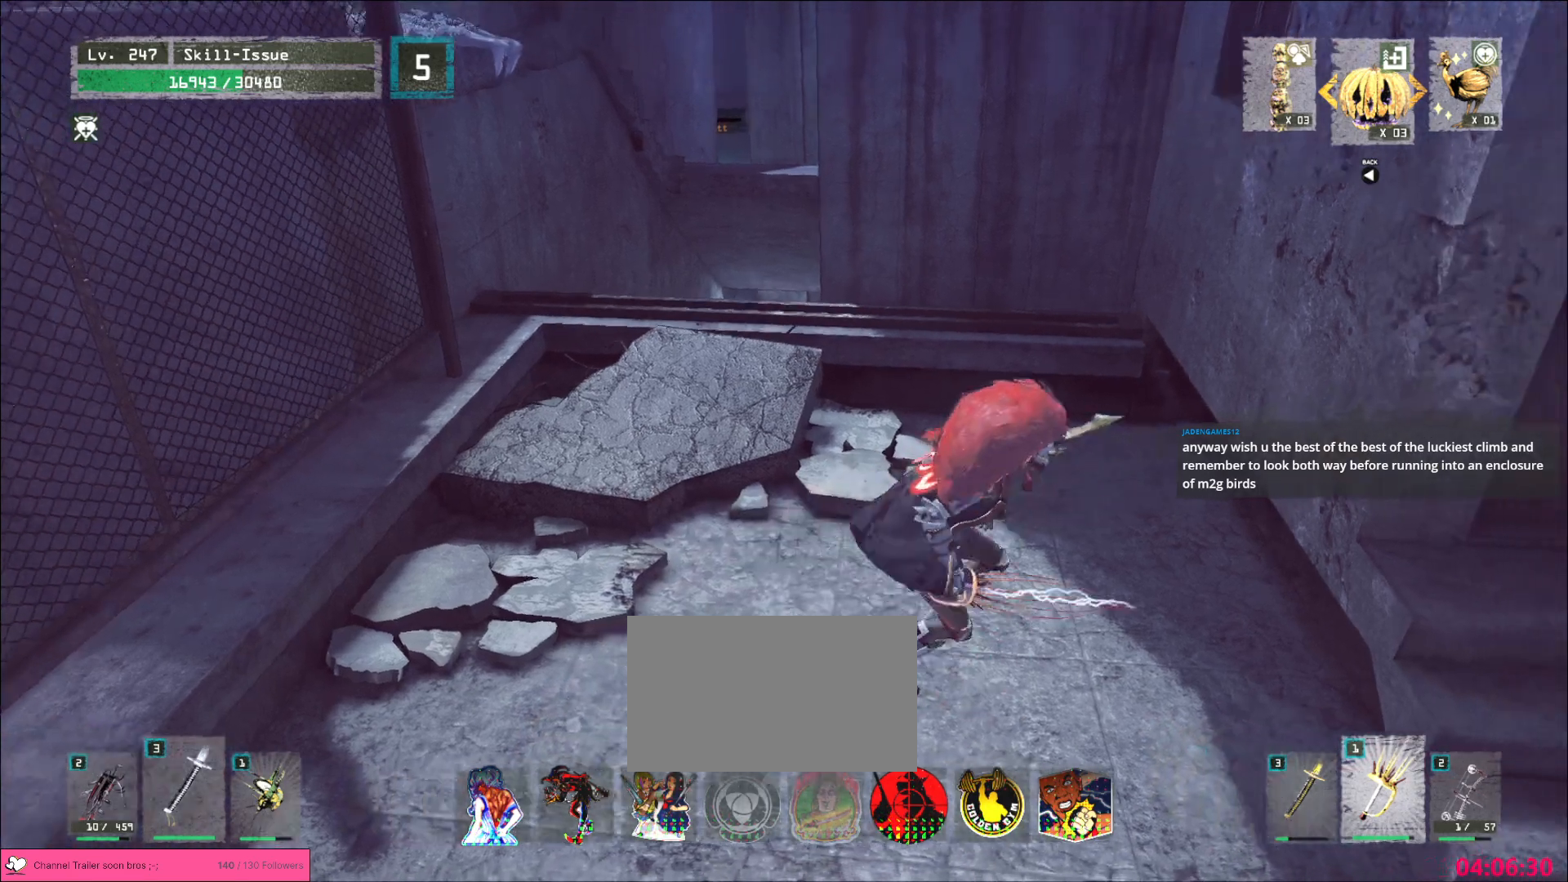
{"keys": [], "mouse": [], "events": [[100, "w", "up"], [200, "d", "up"]]}
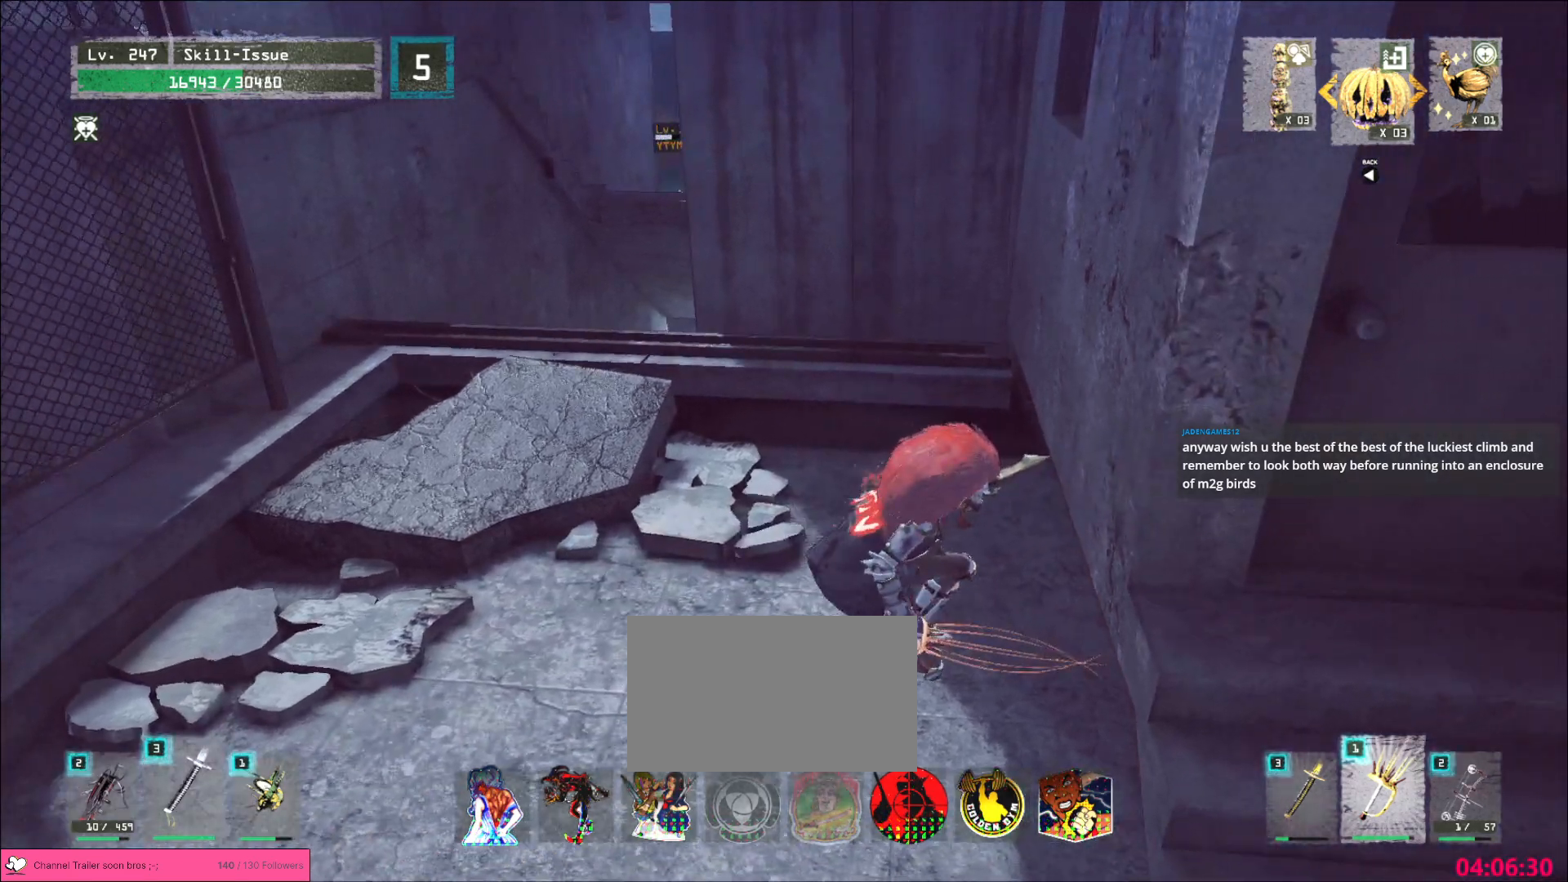
{"keys": [], "mouse": [], "events": []}
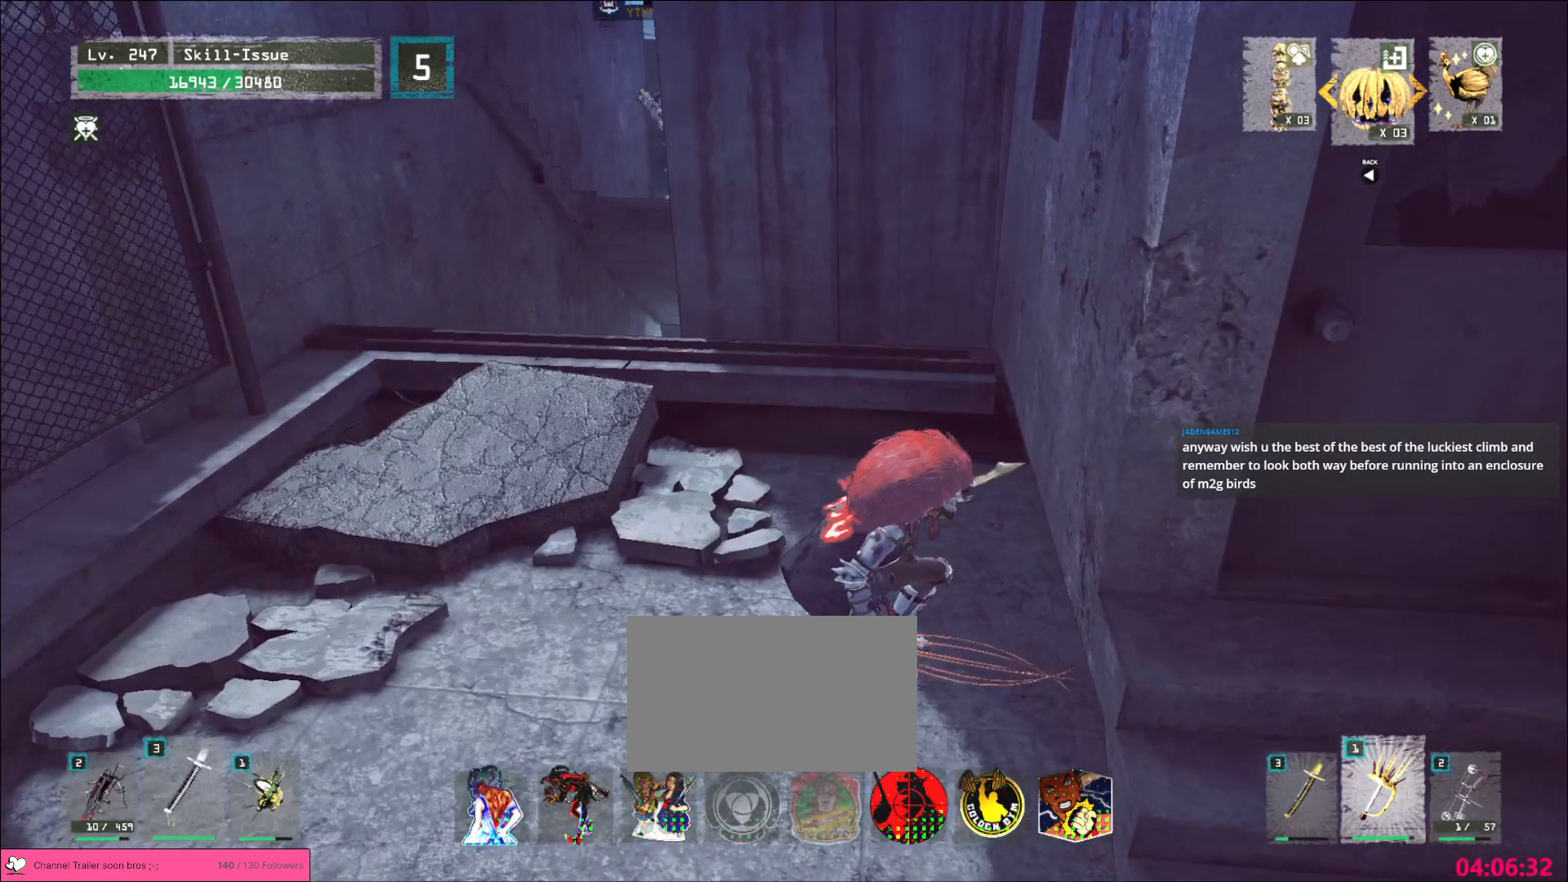
{"keys": ["a"], "mouse": [], "events": [[467, "a", "down"]]}
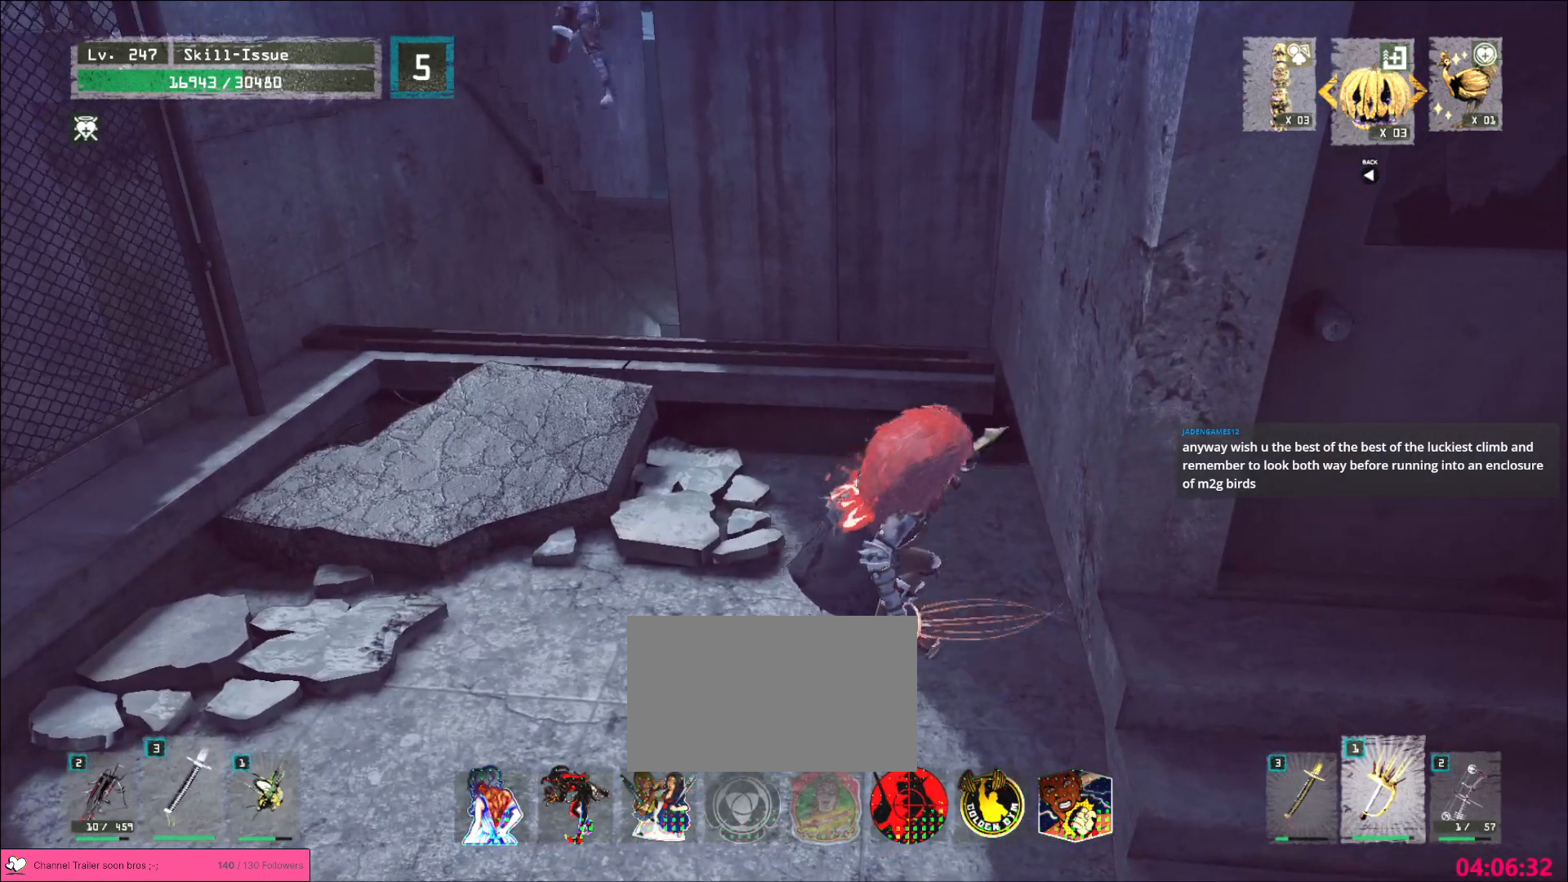
{"keys": ["a"], "mouse": [], "events": []}
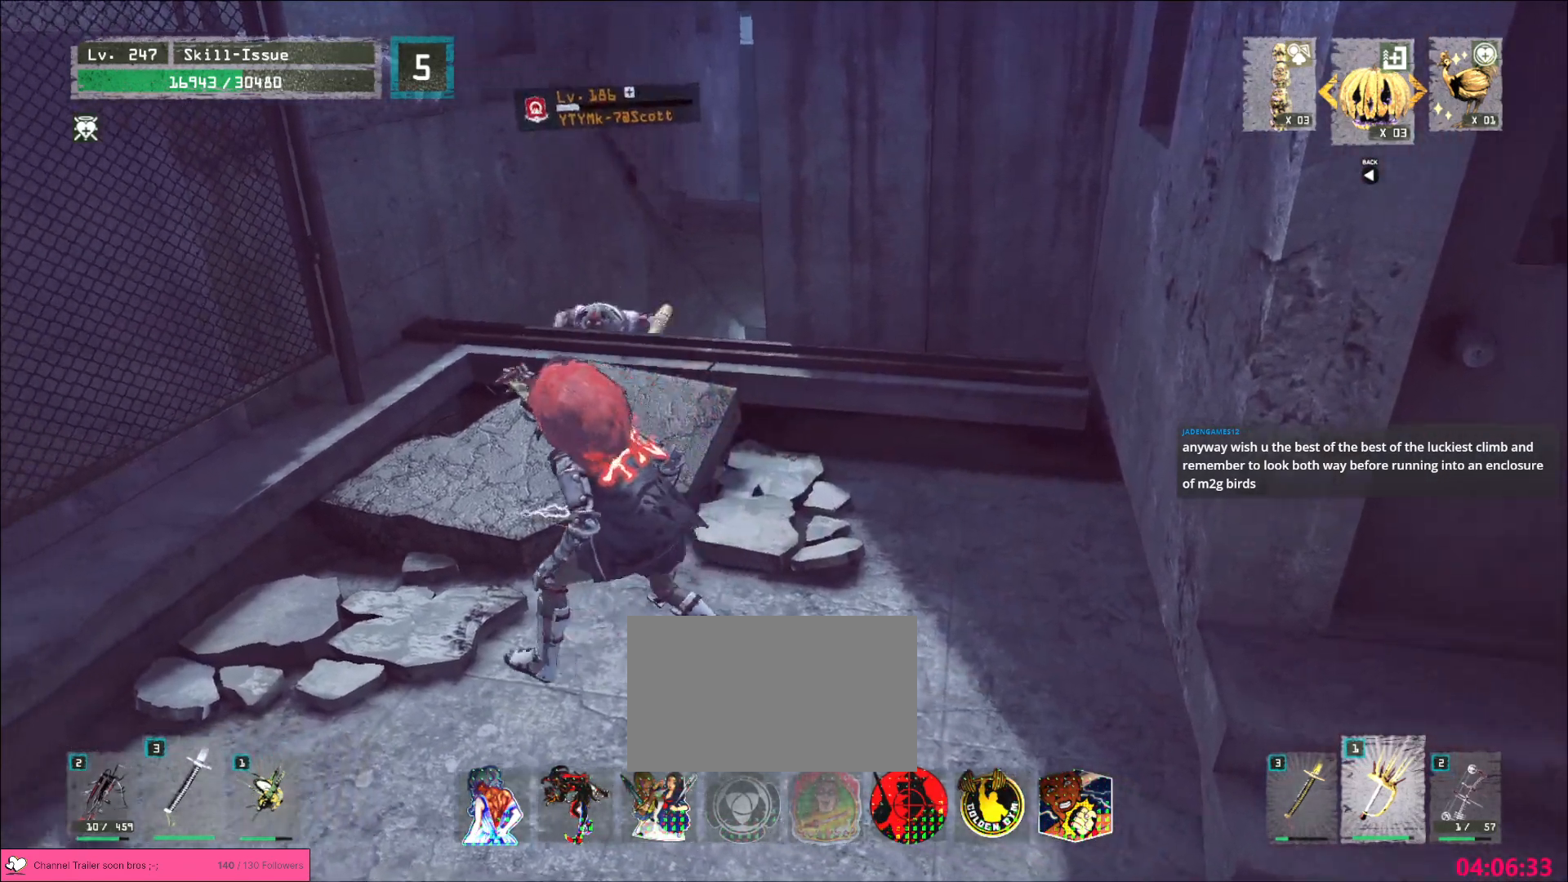
{"keys": [], "mouse": [], "events": [[33, "w", "down"], [50, "a", "up"], [167, "shift", "down"], [250, "mouse_right", "down"], [317, "mouse_right", "up"], [433, "shift", "up"], [433, "w", "up"]]}
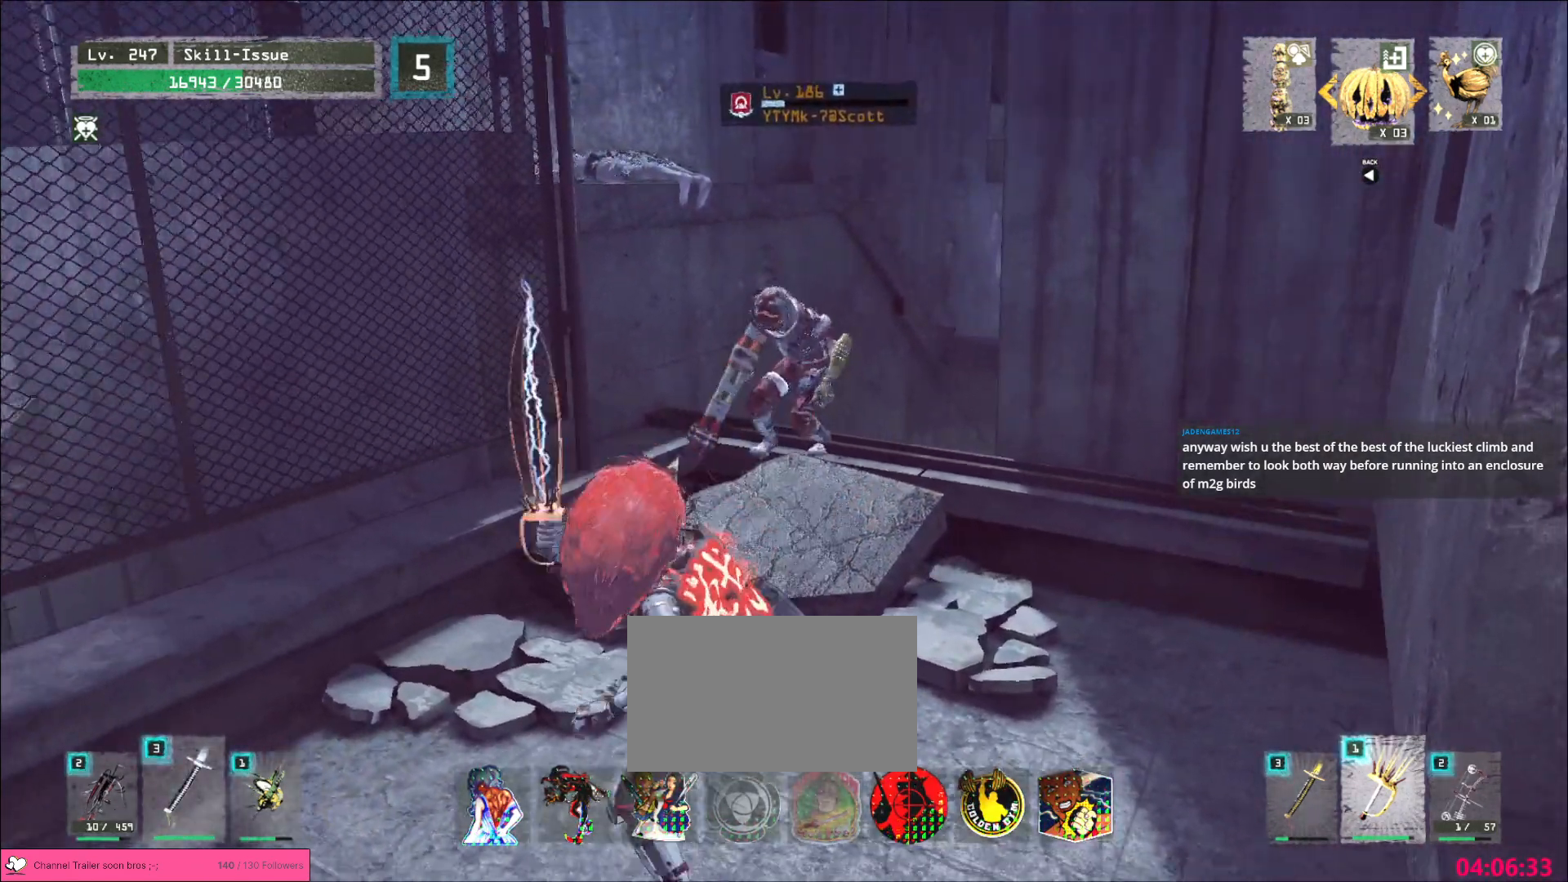
{"keys": [], "mouse": ["wheel"], "events": [[183, "q", "down"], [250, "q", "up"], [317, "q", "down"], [367, "q", "up"], [467, "mouse_wheel", "down"]]}
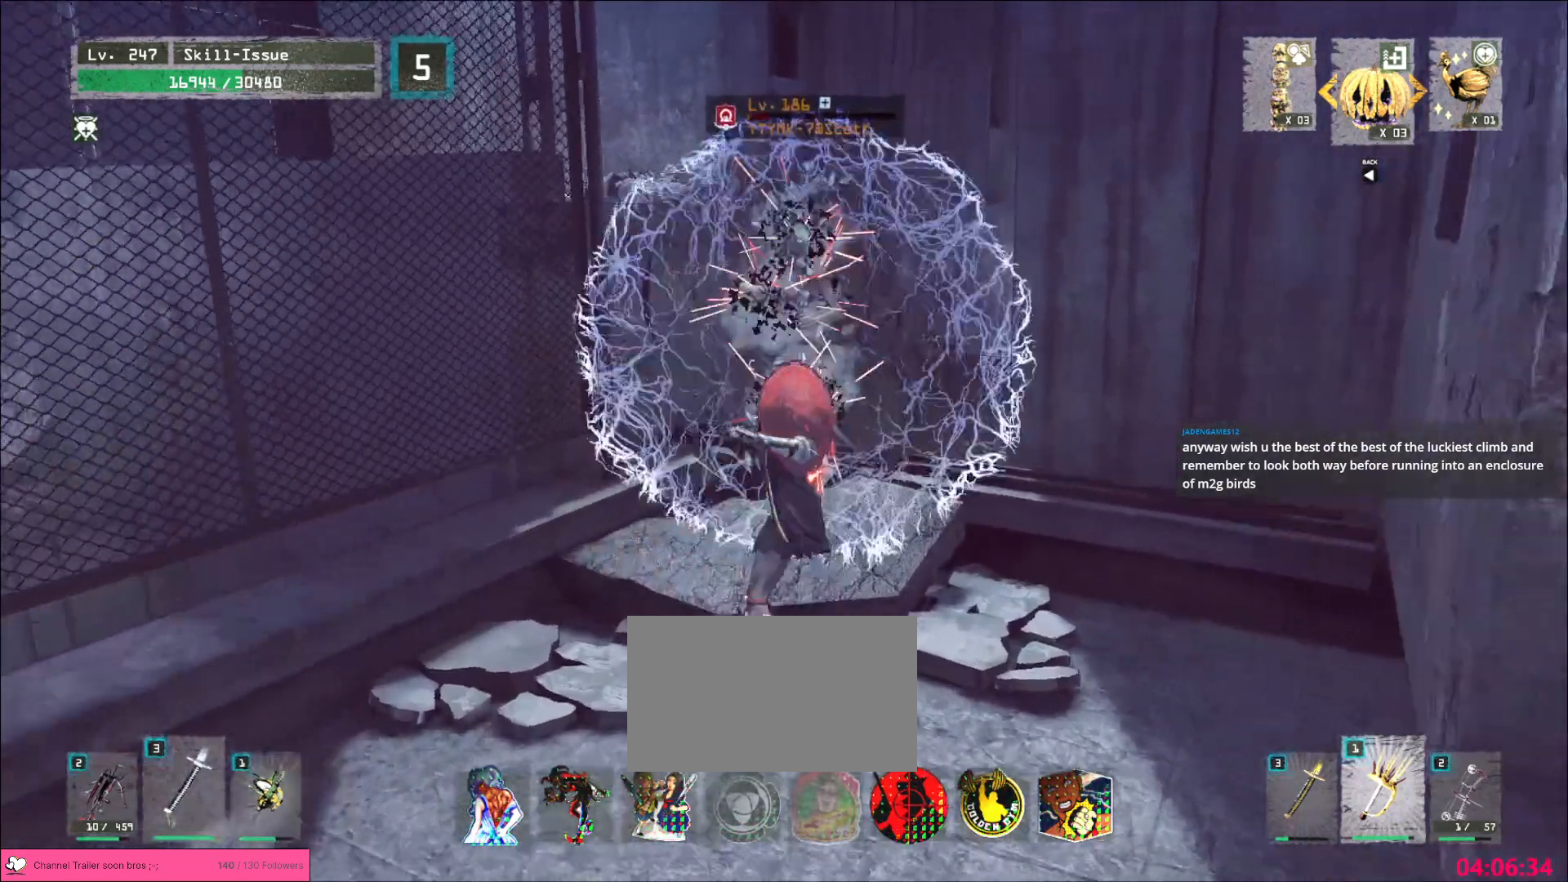
{"keys": [], "mouse": ["wheel"], "events": []}
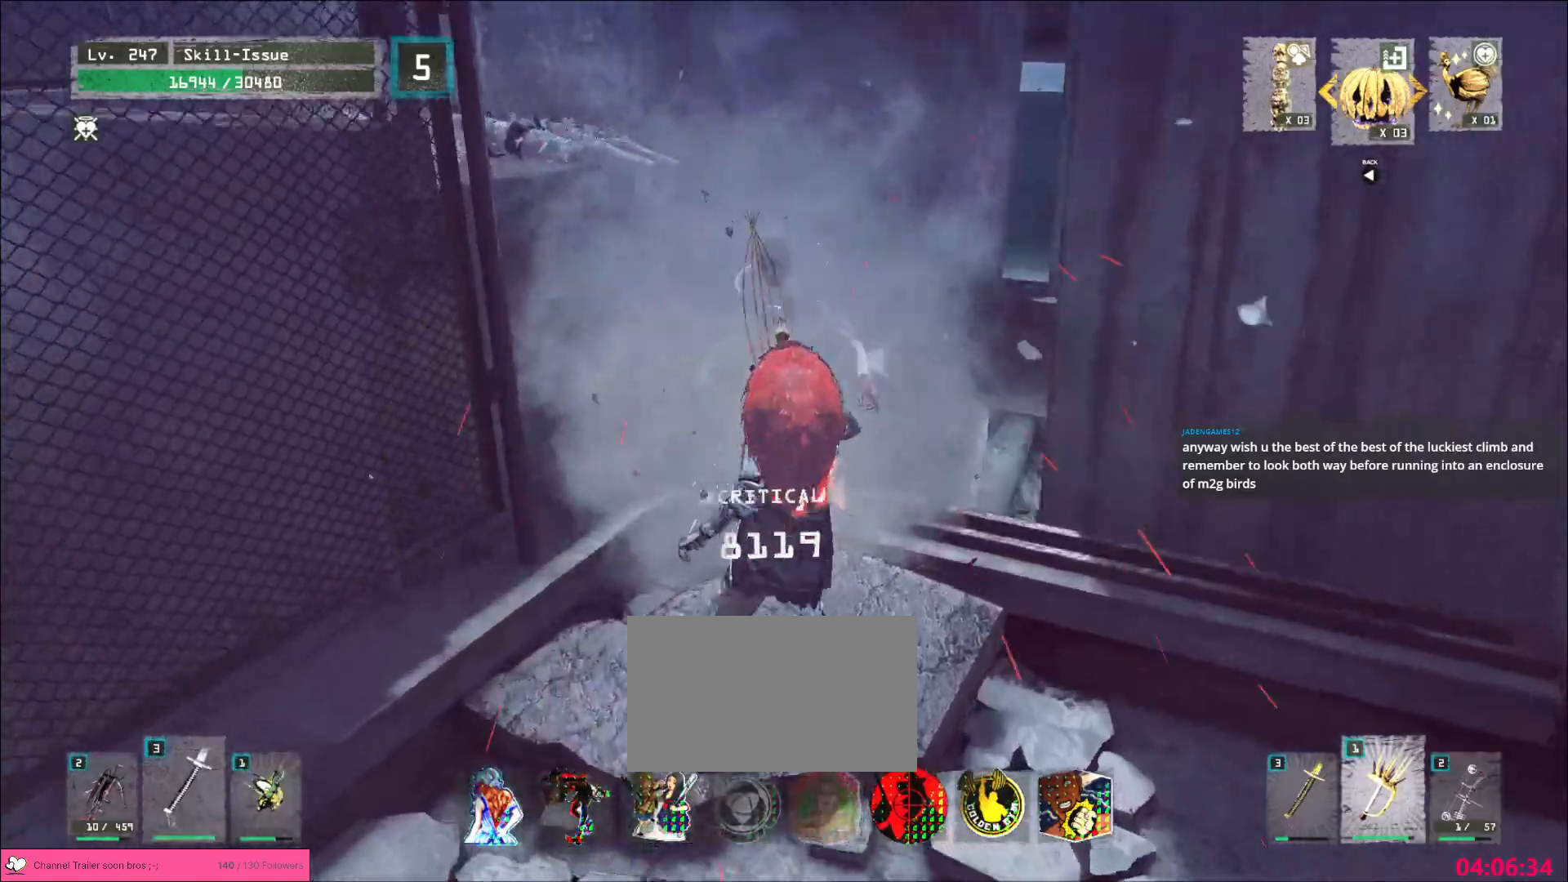
{"keys": [], "mouse": [], "events": [[117, "mouse_wheel", "up"], [117, "s", "down"], [150, "d", "down"], [433, "d", "up"], [467, "s", "up"]]}
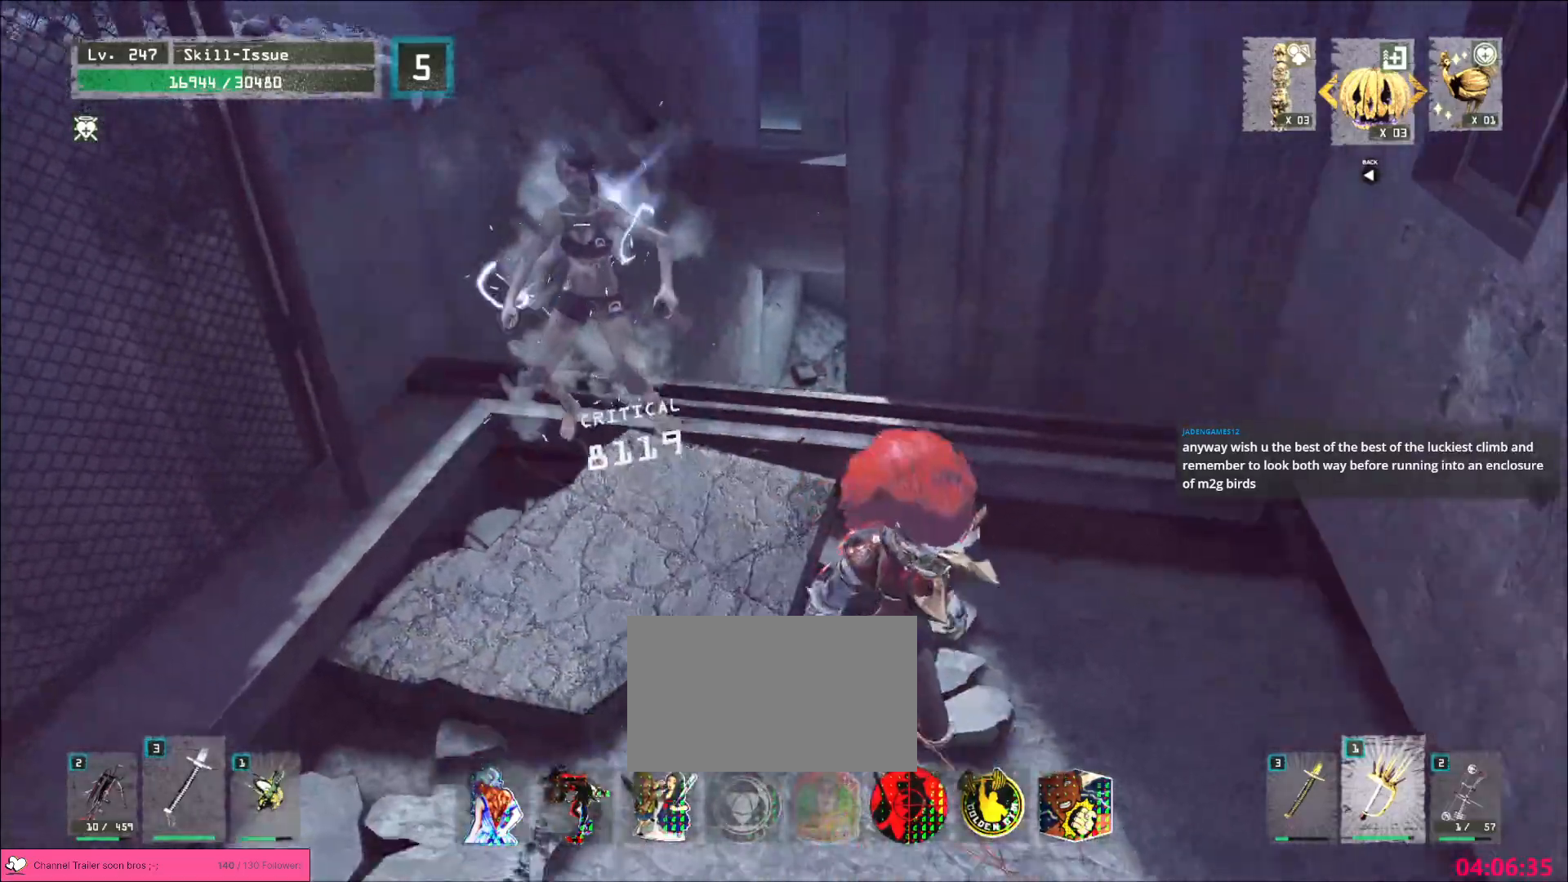
{"keys": [], "mouse": [], "events": [[267, "2", "down"], [333, "2", "up"], [400, "2", "down"], [467, "2", "up"]]}
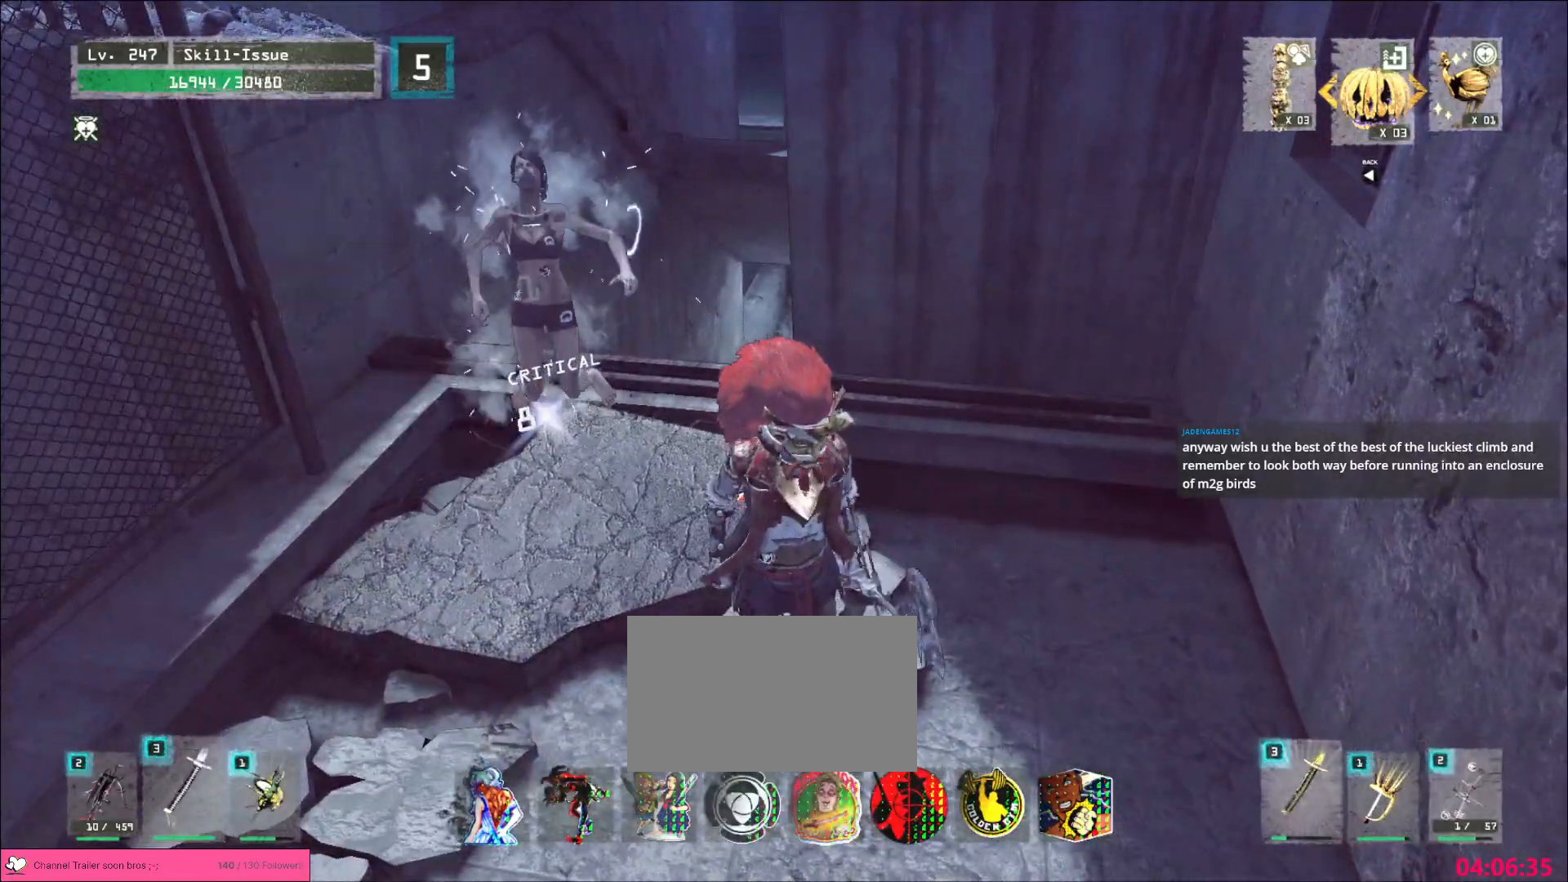
{"keys": [], "mouse": [], "events": []}
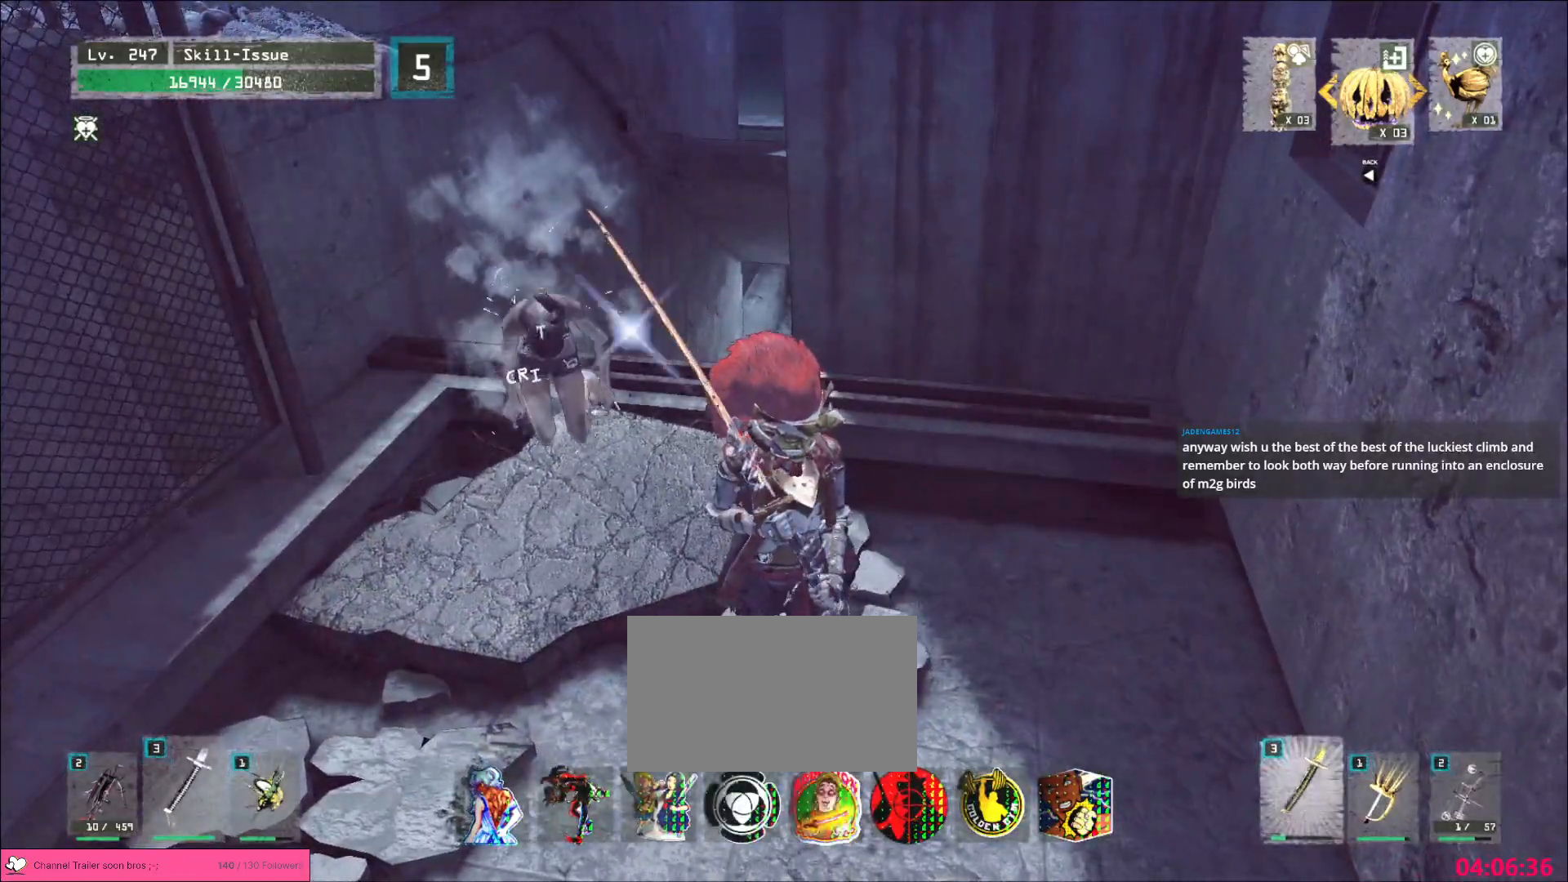
{"keys": [], "mouse": [], "events": [[33, "w", "down"], [67, "a", "down"], [467, "w", "up"], [500, "a", "up"]]}
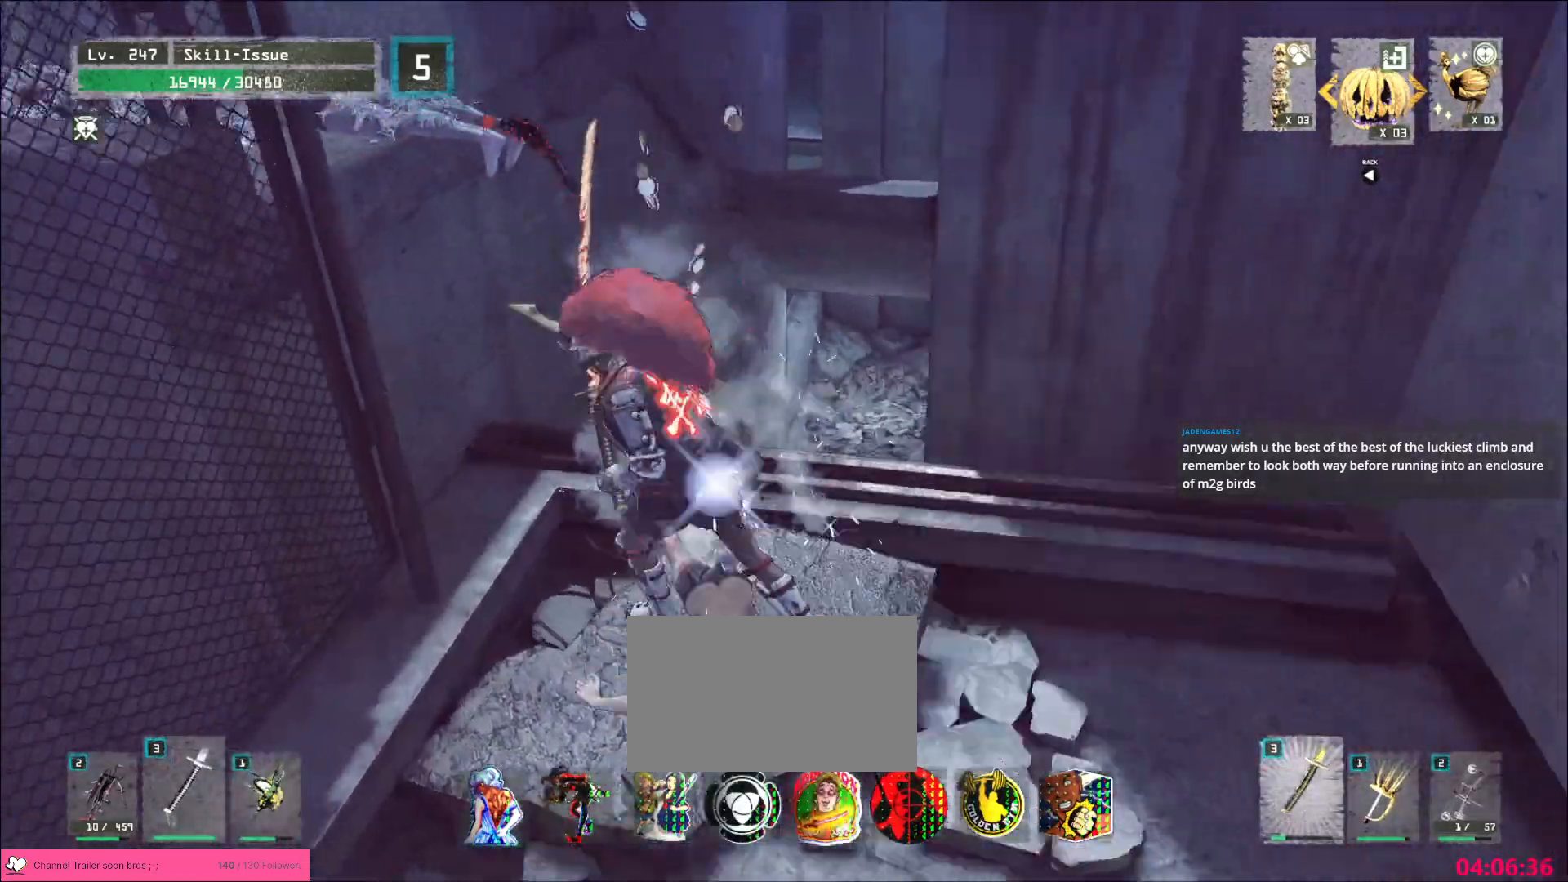
{"keys": [], "mouse": [], "events": []}
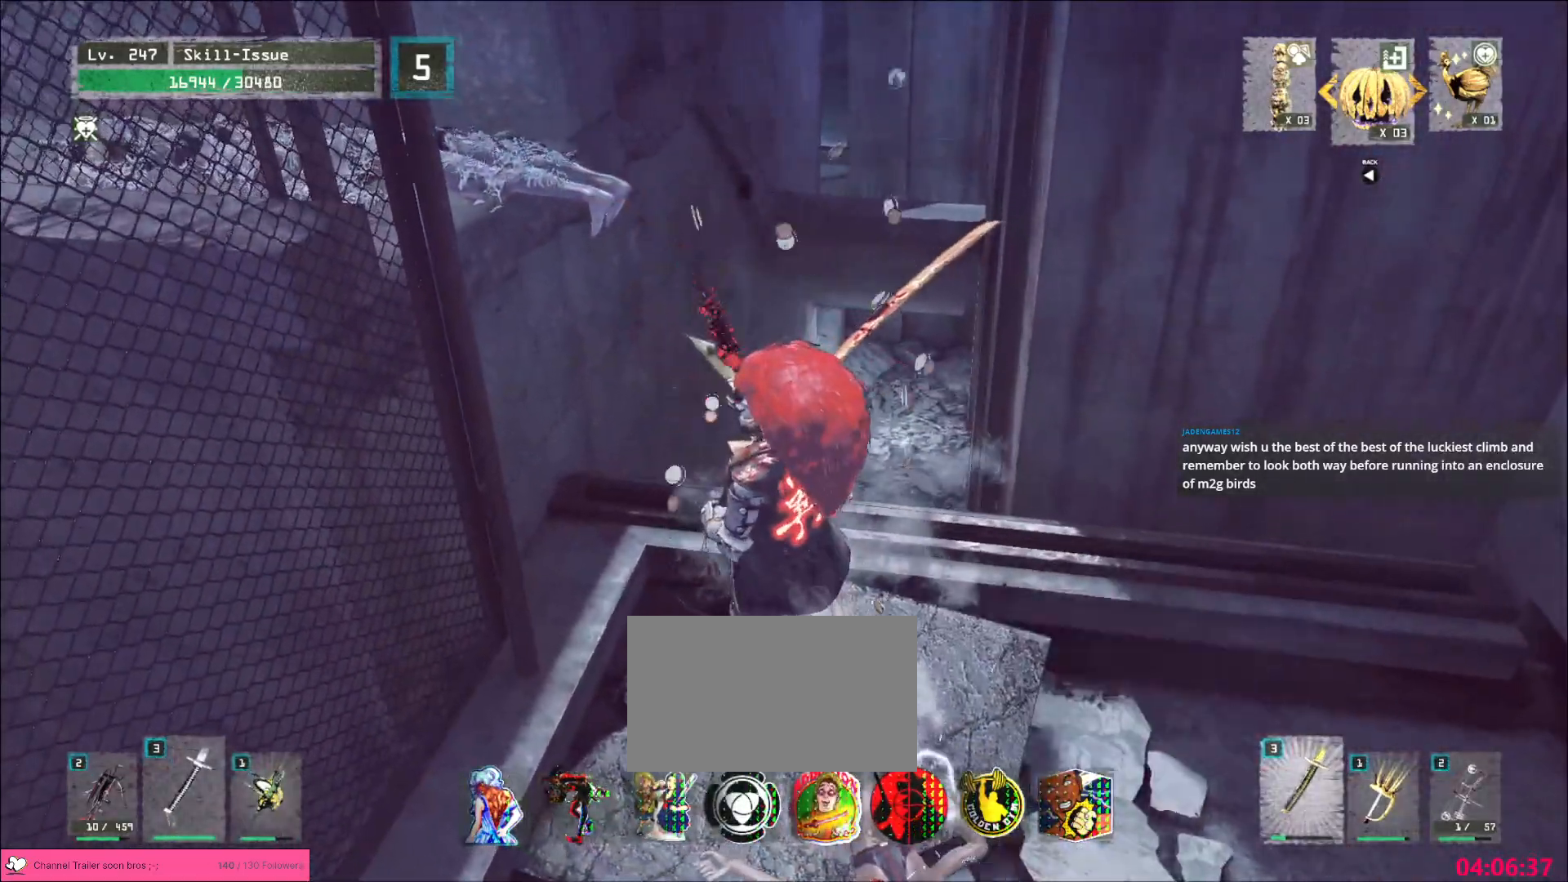
{"keys": ["ctrl", "w"], "mouse": [], "events": [[100, "s", "down"], [183, "s", "up"], [417, "w", "down"], [483, "ctrl", "down"]]}
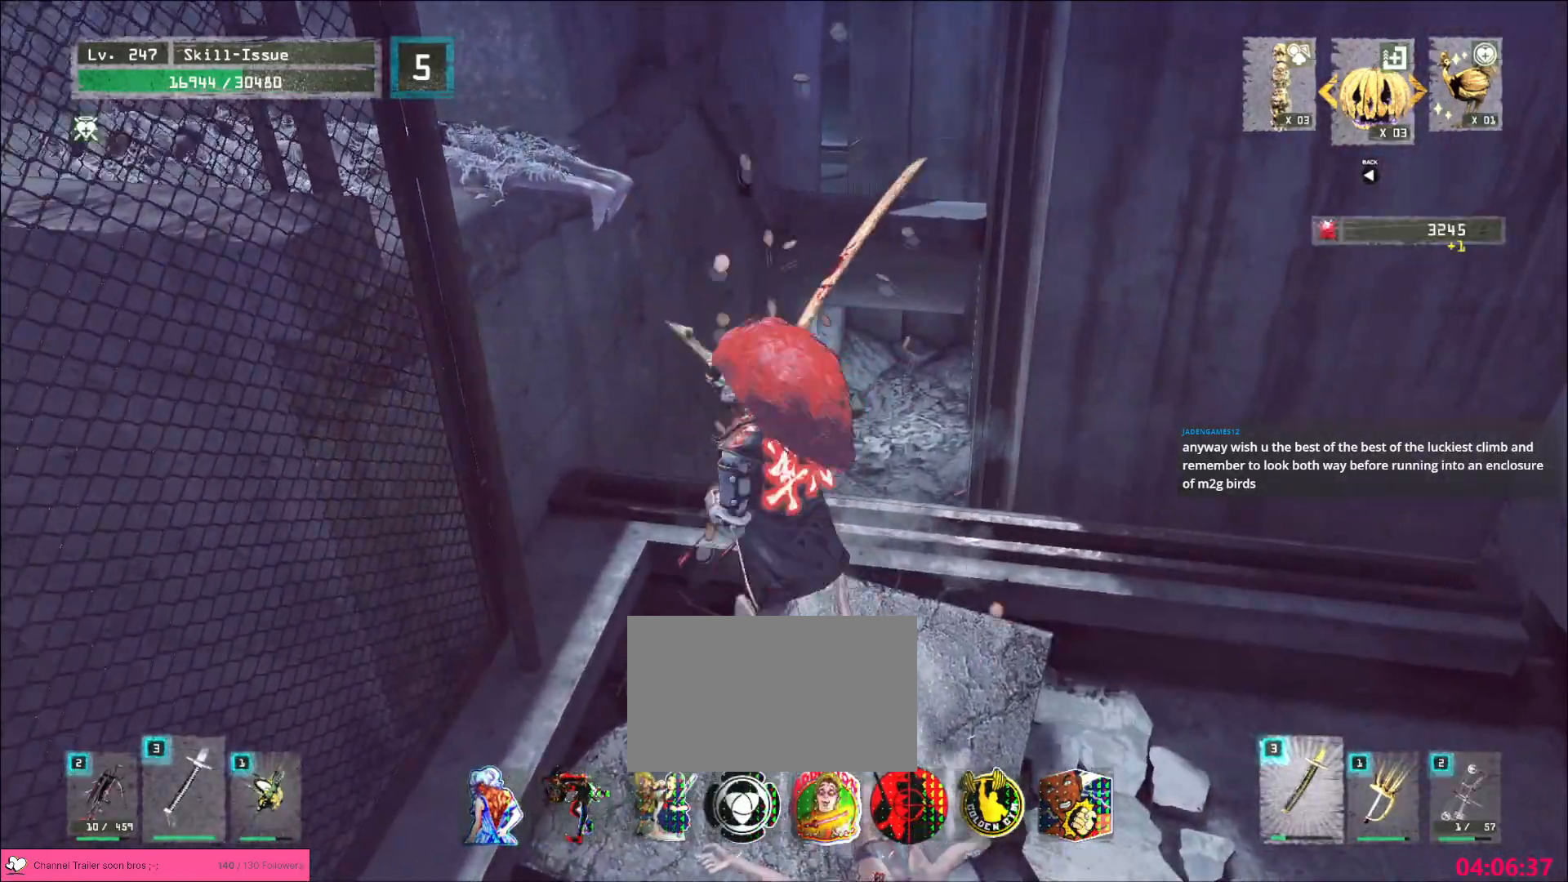
{"keys": ["w"], "mouse": [], "events": [[100, "ctrl", "up"], [233, "space", "down"], [350, "space", "up"]]}
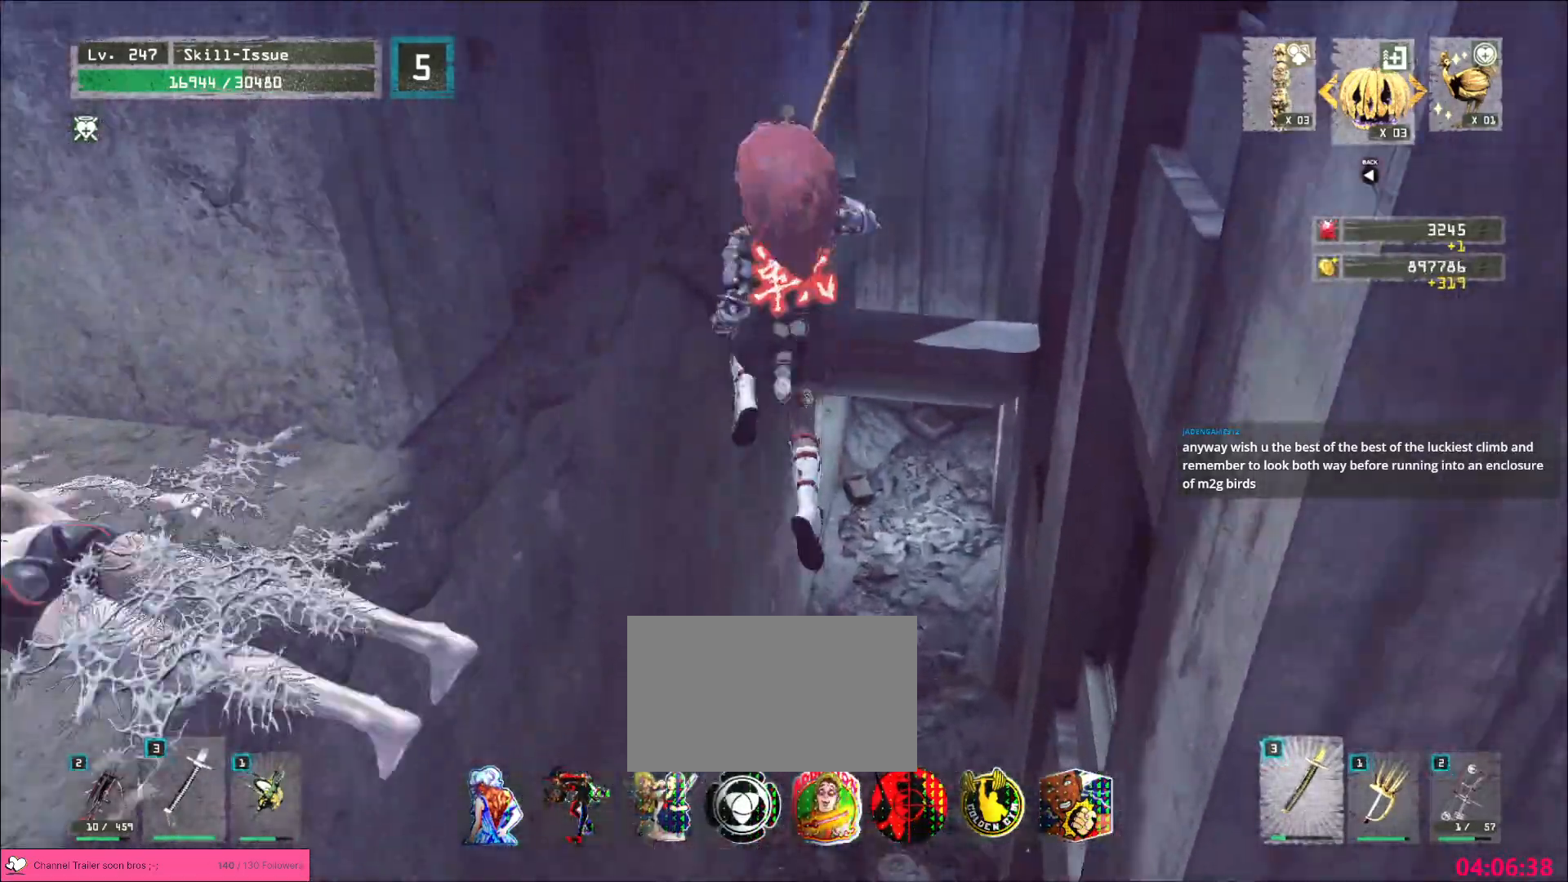
{"keys": ["w"], "mouse": [], "events": []}
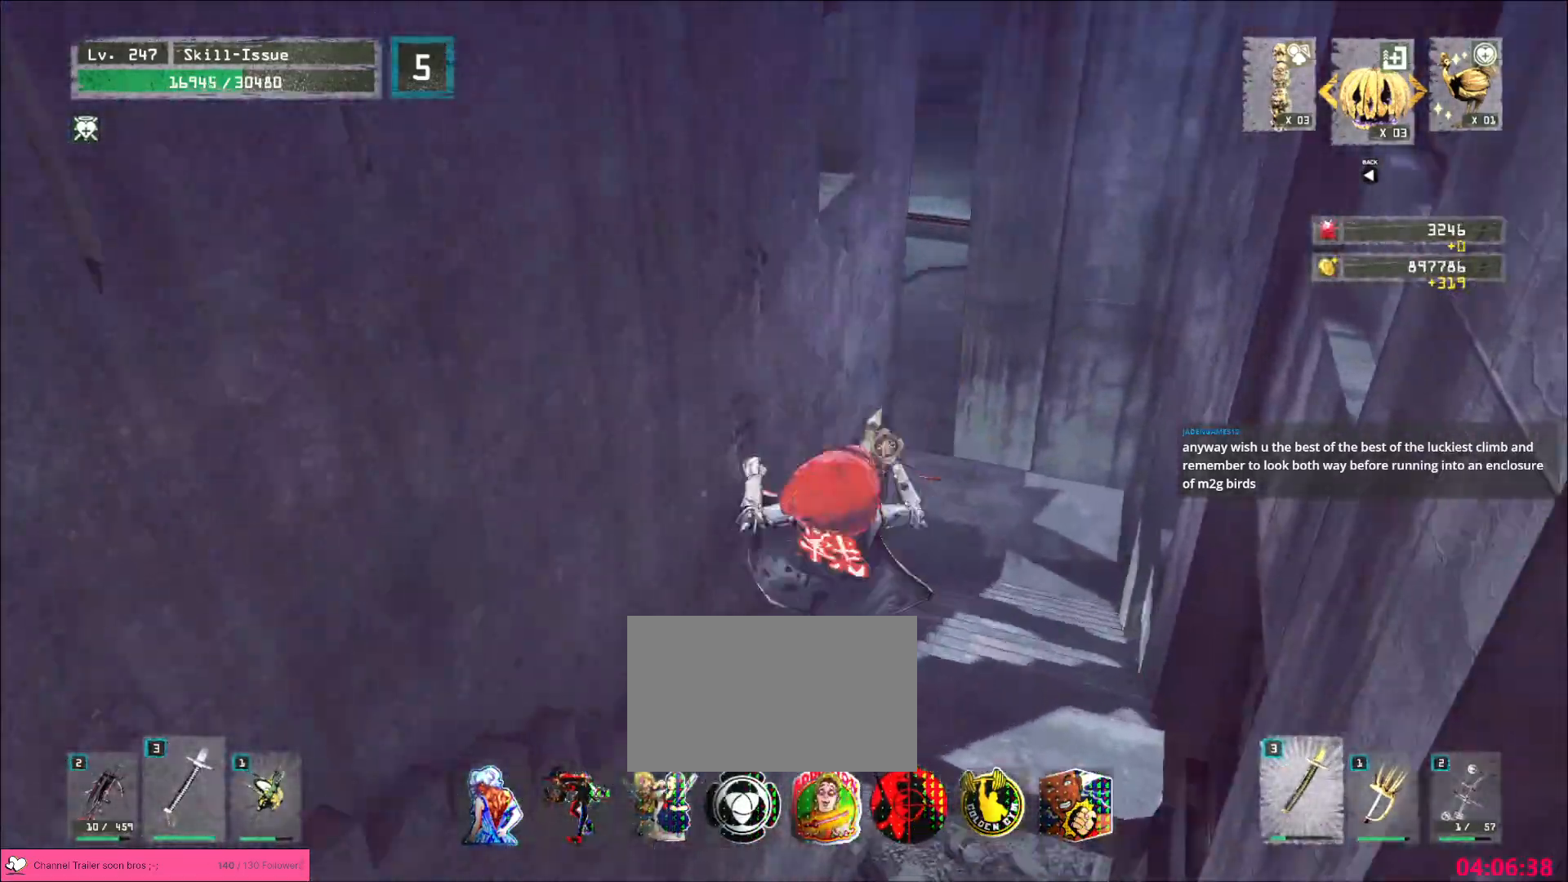
{"keys": ["d", "w"], "mouse": [], "events": [[17, "a", "down"], [200, "ctrl", "down"], [300, "ctrl", "up"], [333, "a", "up"], [383, "d", "down"]]}
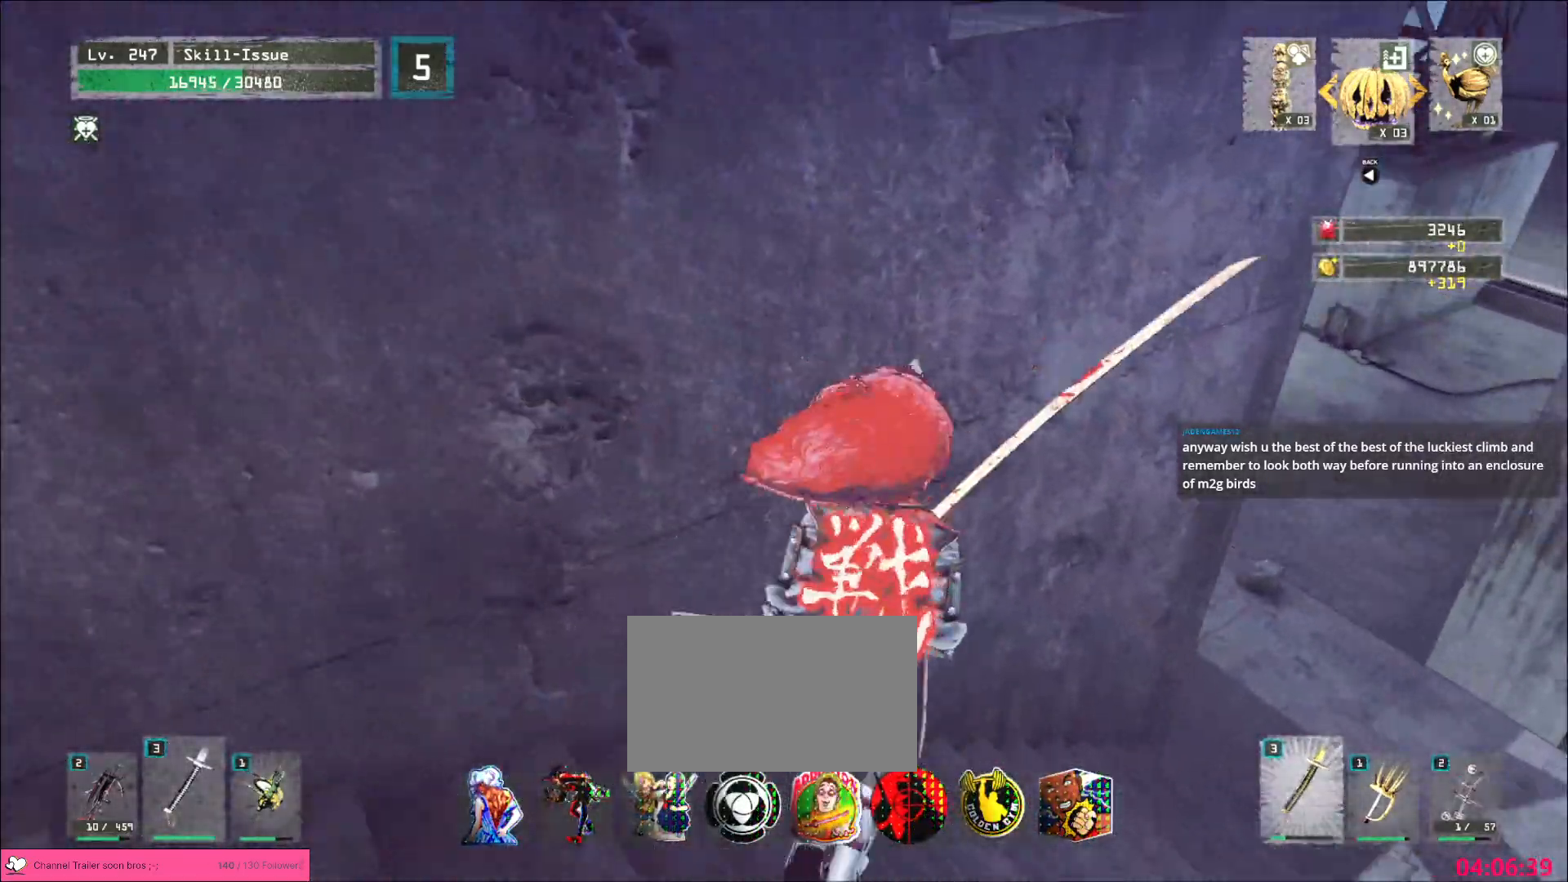
{"keys": ["d", "w"], "mouse": []}